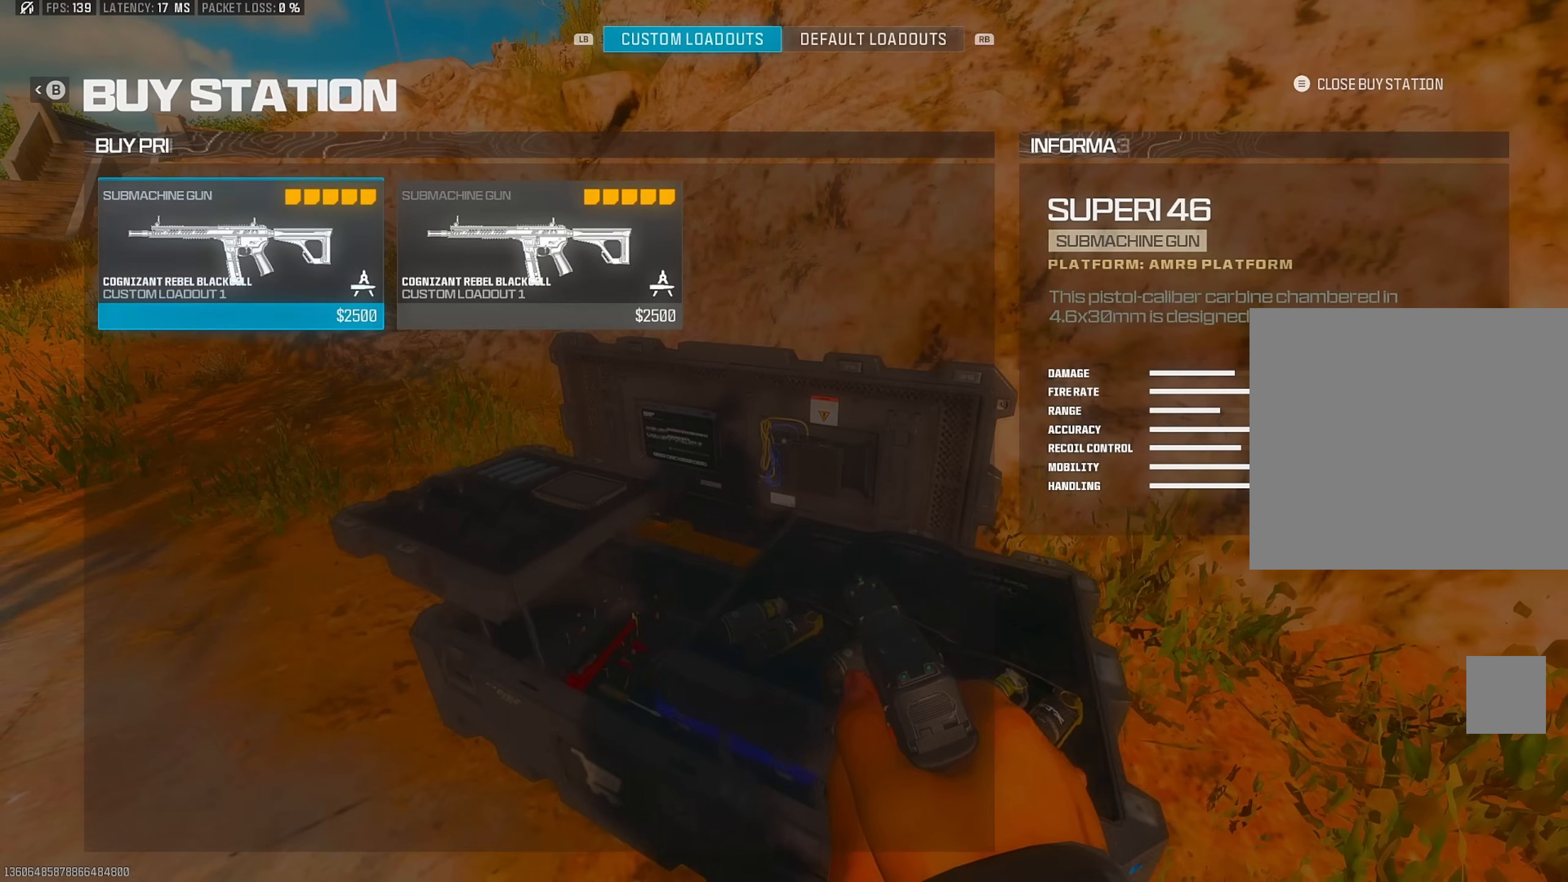
Gameplay with a controller (PlayStation layout); each line is a JSON object with the inputs held at the frame after it (dt_ms = milliseconds from this image to that frame). "events" lists button and stick changes between this image and that frame as [ms after this image, input, new state], when the widget could be followed in between.
{"dt_ms": 500, "buttons": [], "left_stick": "down-right", "right_stick": "right", "events": [[167, "CROSS", "down"], [233, "CIRCLE", "down"], [233, "CROSS", "up"], [300, "CIRCLE", "up"], [350, "CIRCLE", "down"], [383, "left_stick", "down-right"], [400, "right_stick", "right"], [450, "CIRCLE", "up"]]}
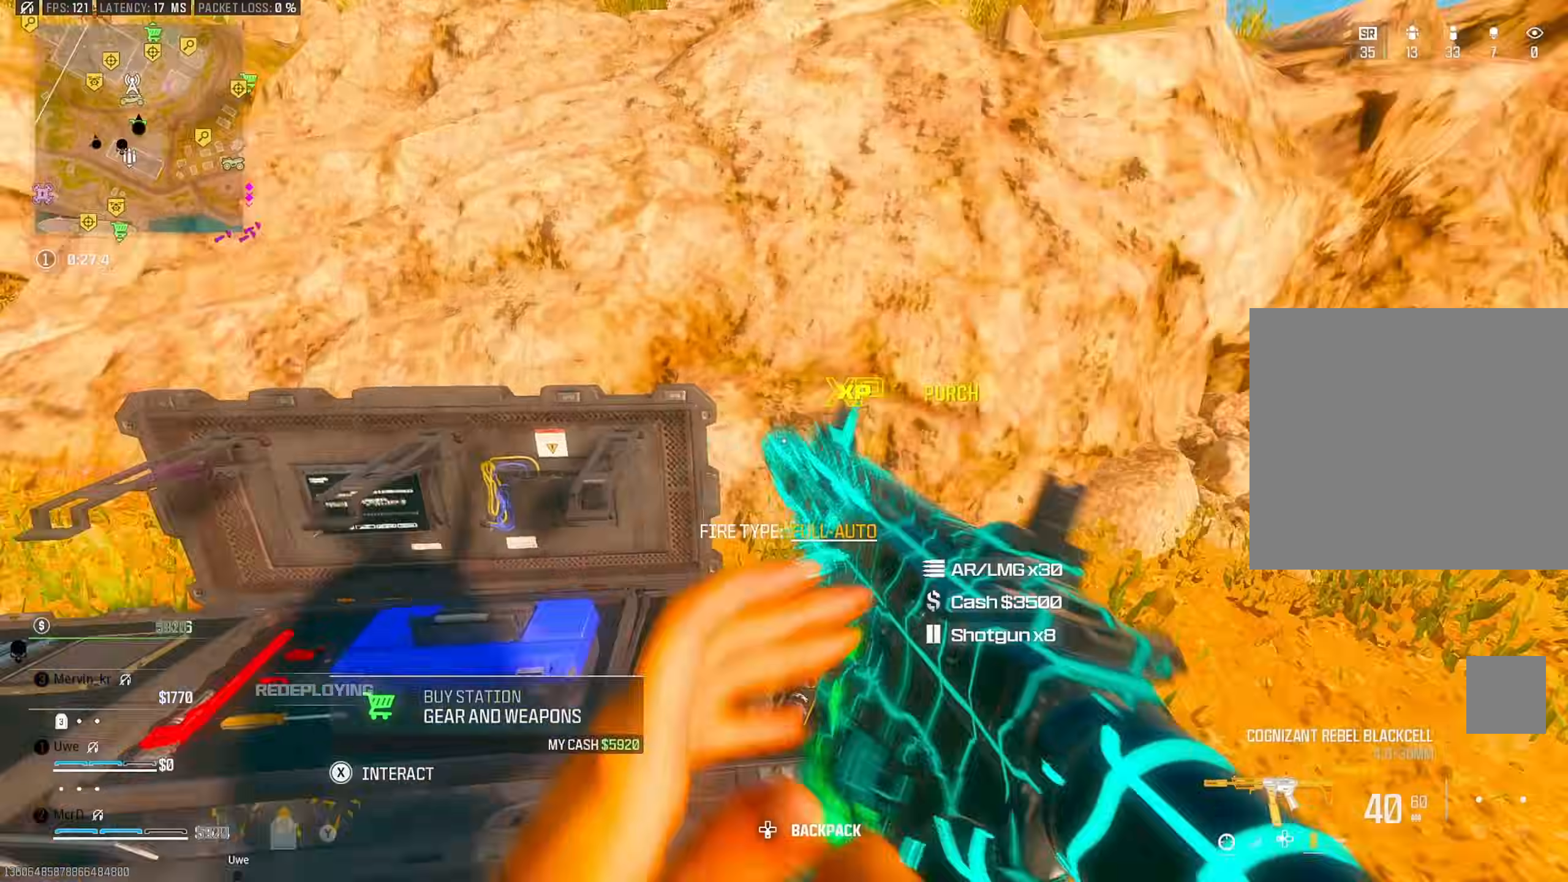
{"dt_ms": 500, "buttons": [], "left_stick": "up", "right_stick": "right", "events": [[83, "TRIANGLE", "down"], [100, "left_stick", "up"], [167, "TRIANGLE", "up"], [183, "right_stick", "left"], [300, "right_stick", "up-right"], [350, "right_stick", "right"], [383, "CIRCLE", "down"], [450, "CIRCLE", "up"]]}
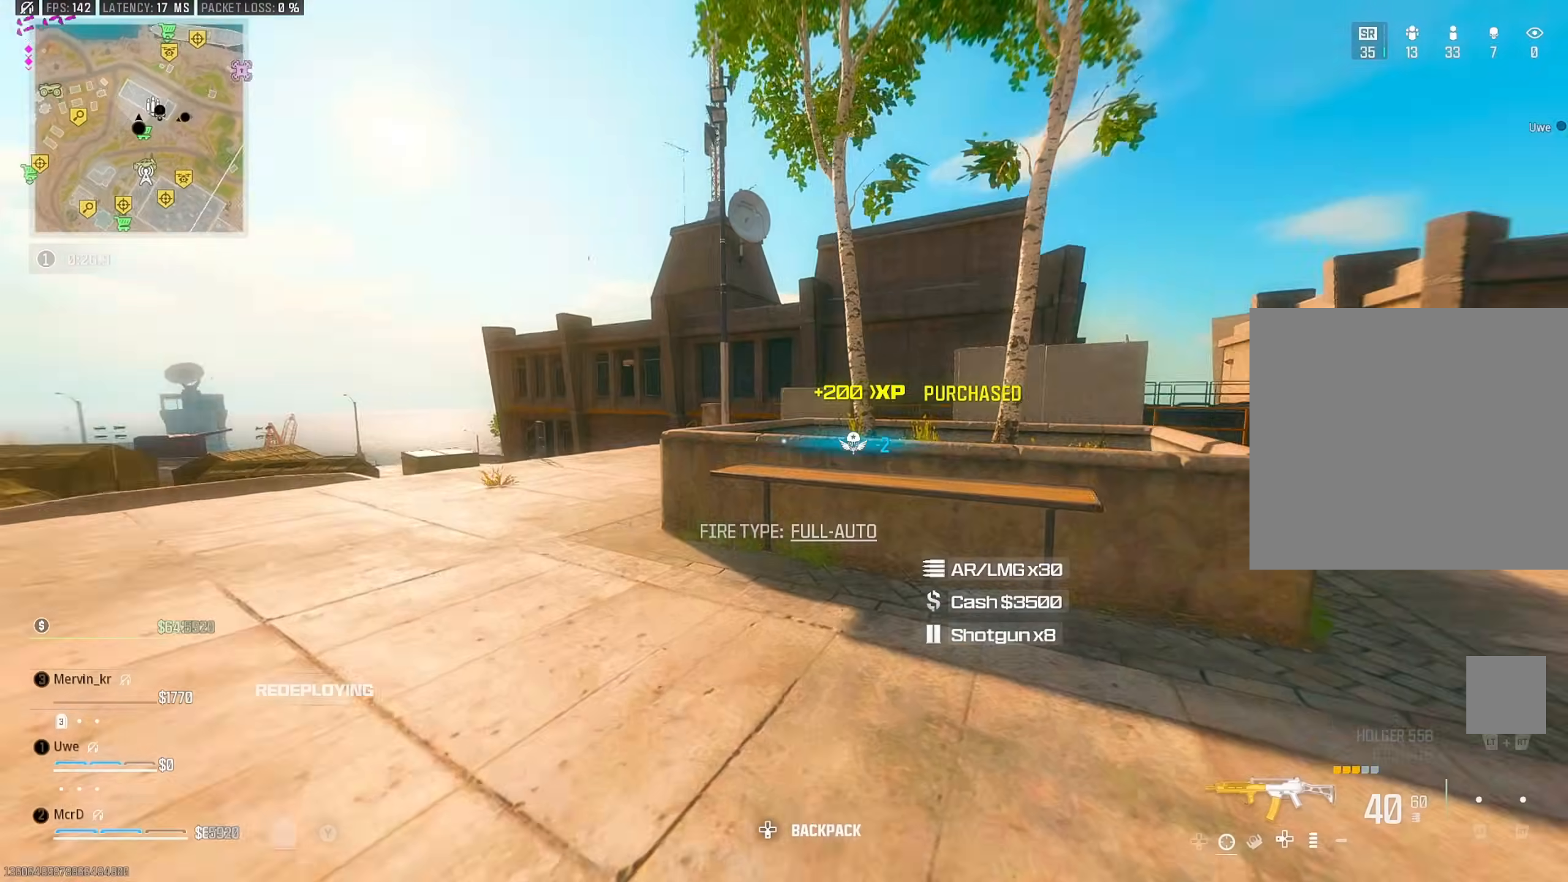
{"dt_ms": 500, "buttons": ["CIRCLE"], "left_stick": "down", "right_stick": "center", "events": [[33, "TRIANGLE", "down"], [133, "CROSS", "down"], [133, "TRIANGLE", "up"], [167, "left_stick", "left"], [200, "CROSS", "up"], [200, "right_stick", "center"], [317, "CIRCLE", "down"], [400, "left_stick", "down"]]}
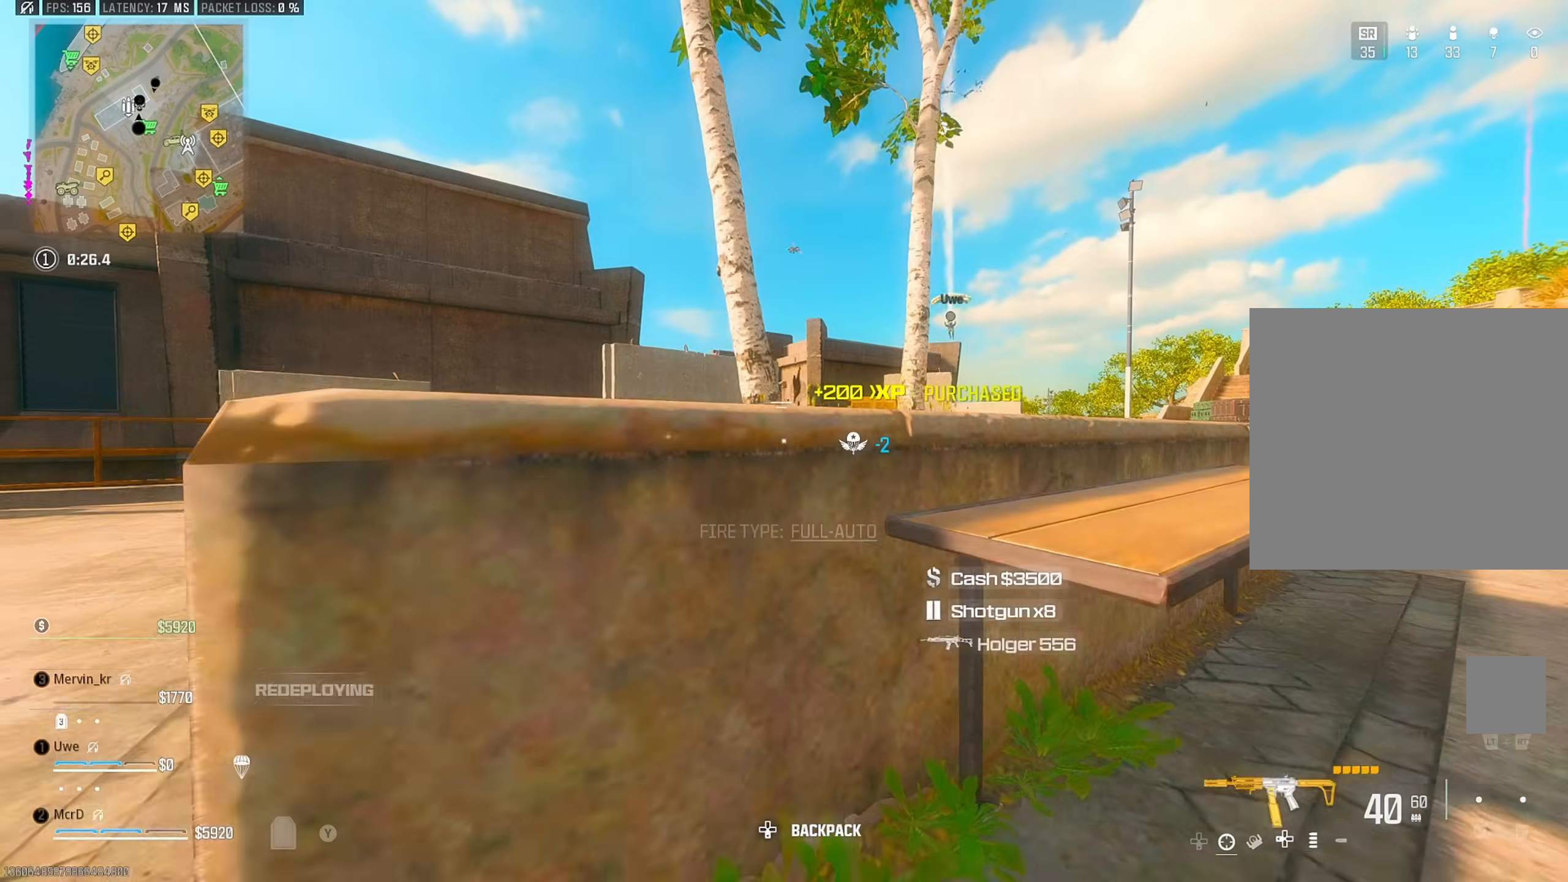
{"dt_ms": 500, "buttons": [], "left_stick": "right", "right_stick": "left", "events": [[33, "left_stick", "down-right"], [250, "CIRCLE", "up"], [250, "left_stick", "up"], [300, "L3", "down"], [367, "right_stick", "left"], [383, "L3", "up"], [433, "left_stick", "right"]]}
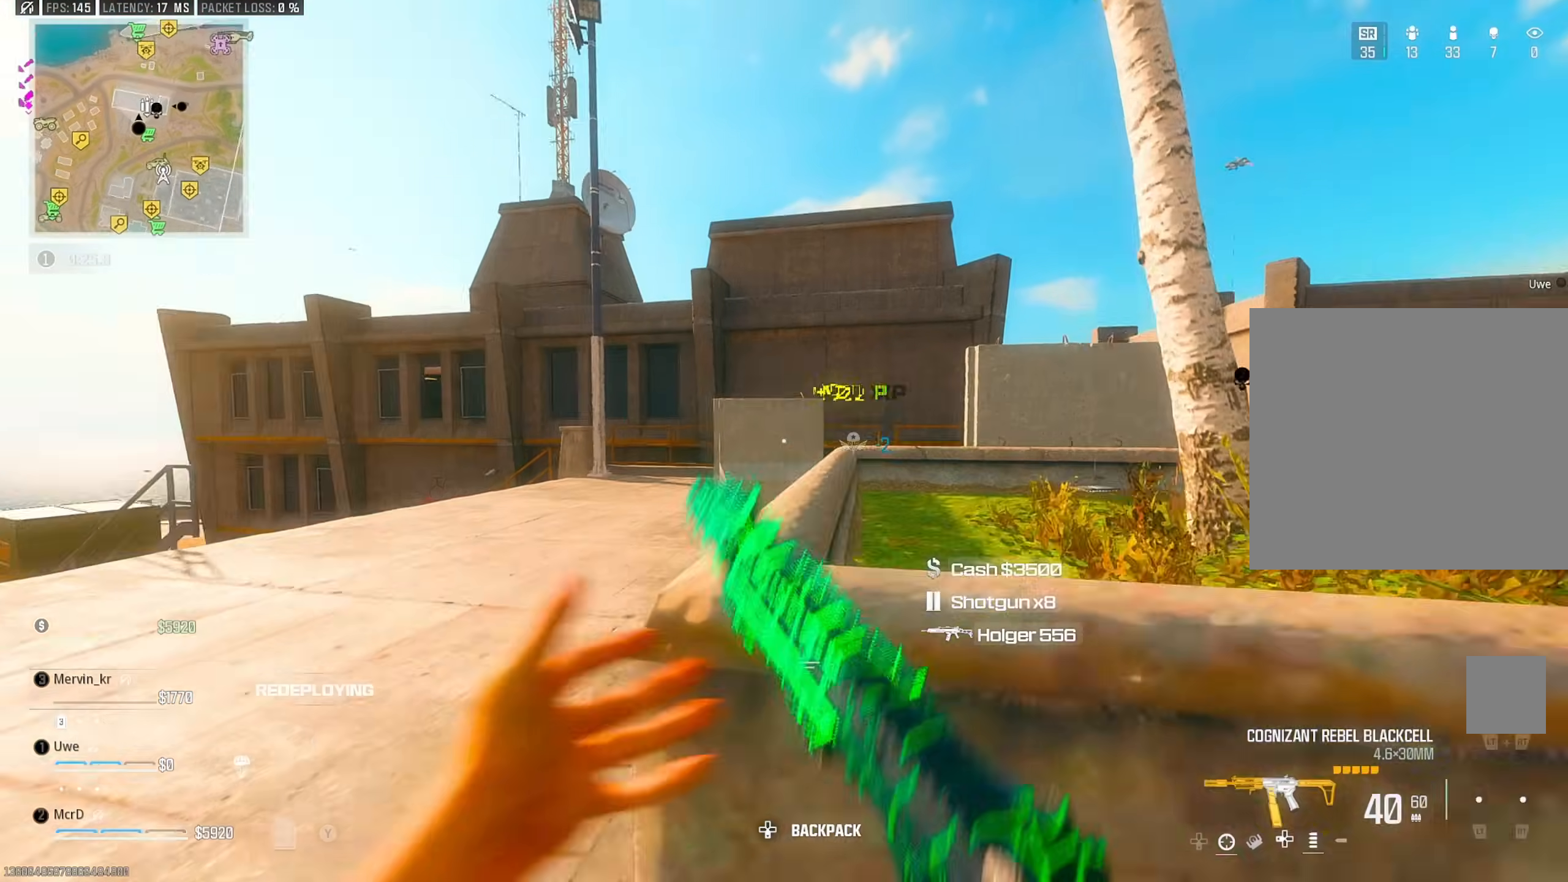
{"dt_ms": 500, "buttons": [], "left_stick": "up", "right_stick": "right", "events": [[17, "right_stick", "center"], [50, "left_stick", "down"], [167, "left_stick", "left"], [250, "left_stick", "up-left"], [267, "right_stick", "left"], [383, "left_stick", "up"], [383, "right_stick", "center"], [433, "right_stick", "right"]]}
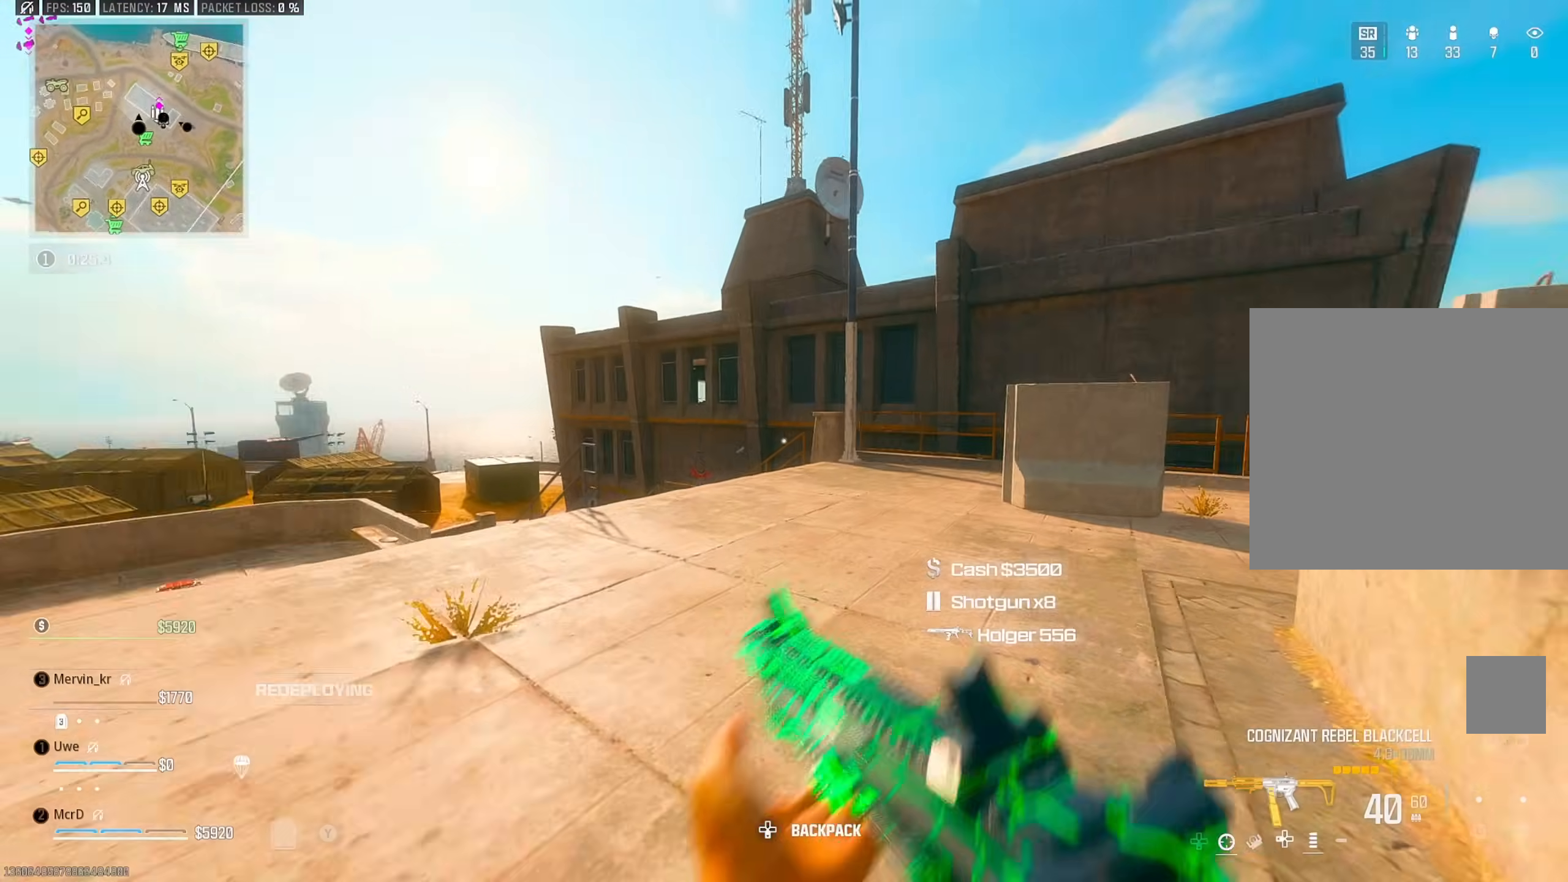
{"dt_ms": 500, "buttons": [], "left_stick": "up-left", "right_stick": "center", "events": [[83, "right_stick", "center"], [100, "CIRCLE", "down"], [183, "CIRCLE", "up"], [183, "right_stick", "left"], [283, "right_stick", "center"], [367, "CROSS", "down"], [400, "left_stick", "up-left"], [433, "CROSS", "up"]]}
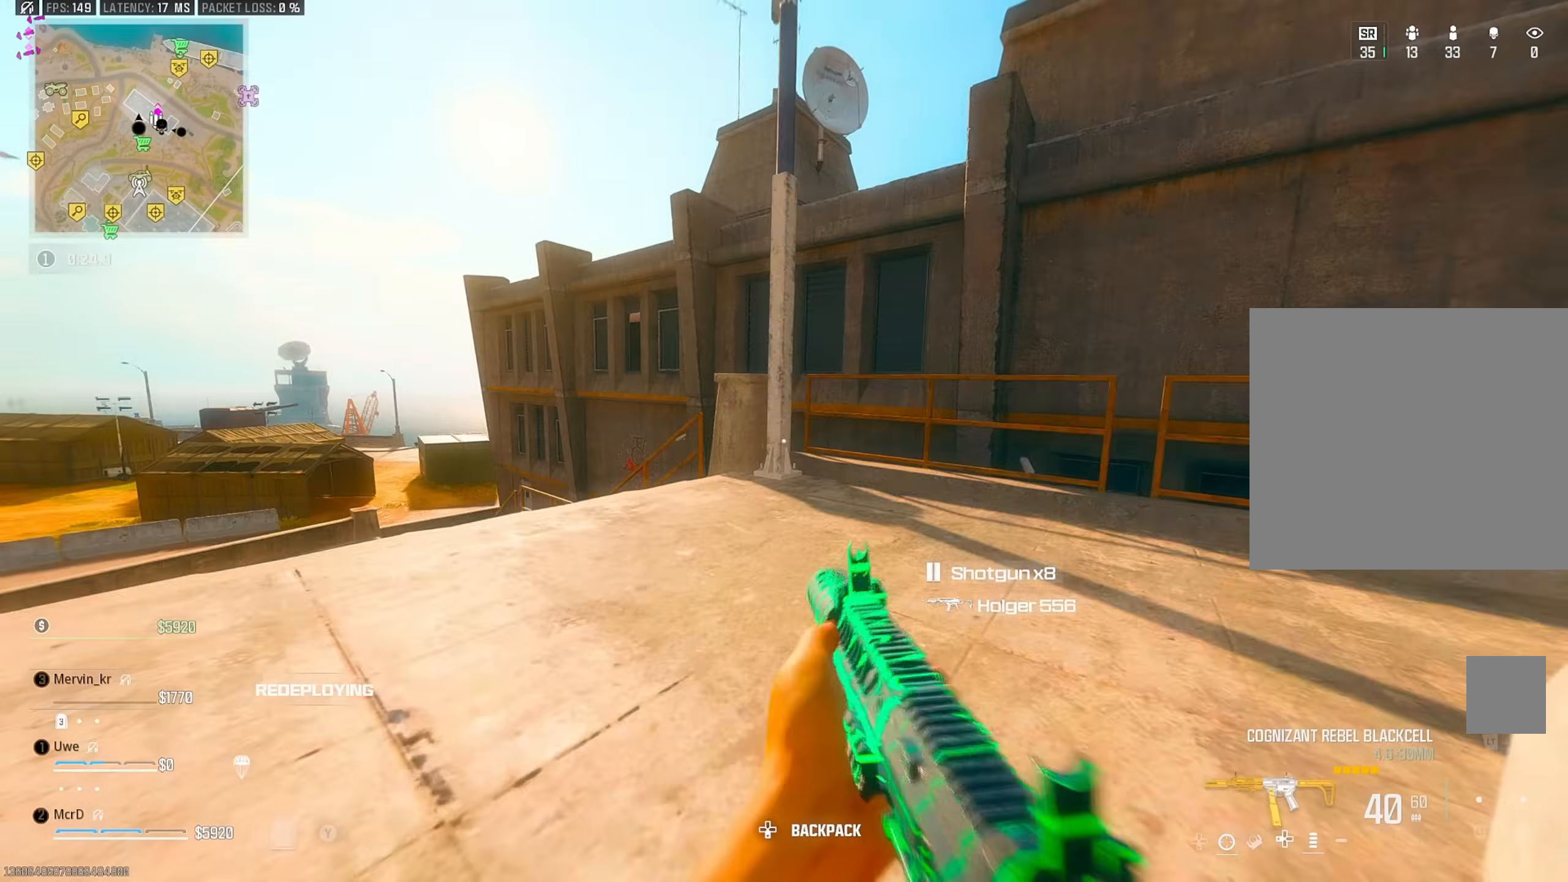
{"dt_ms": 500, "buttons": ["TRIANGLE"], "left_stick": "up-right", "right_stick": "center", "events": [[17, "L3", "down"], [67, "right_stick", "left"], [100, "L3", "up"], [200, "right_stick", "center"], [267, "left_stick", "up"], [267, "right_stick", "down-right"], [383, "CROSS", "down"], [383, "left_stick", "up-right"], [417, "right_stick", "center"], [433, "TRIANGLE", "down"], [467, "CROSS", "up"]]}
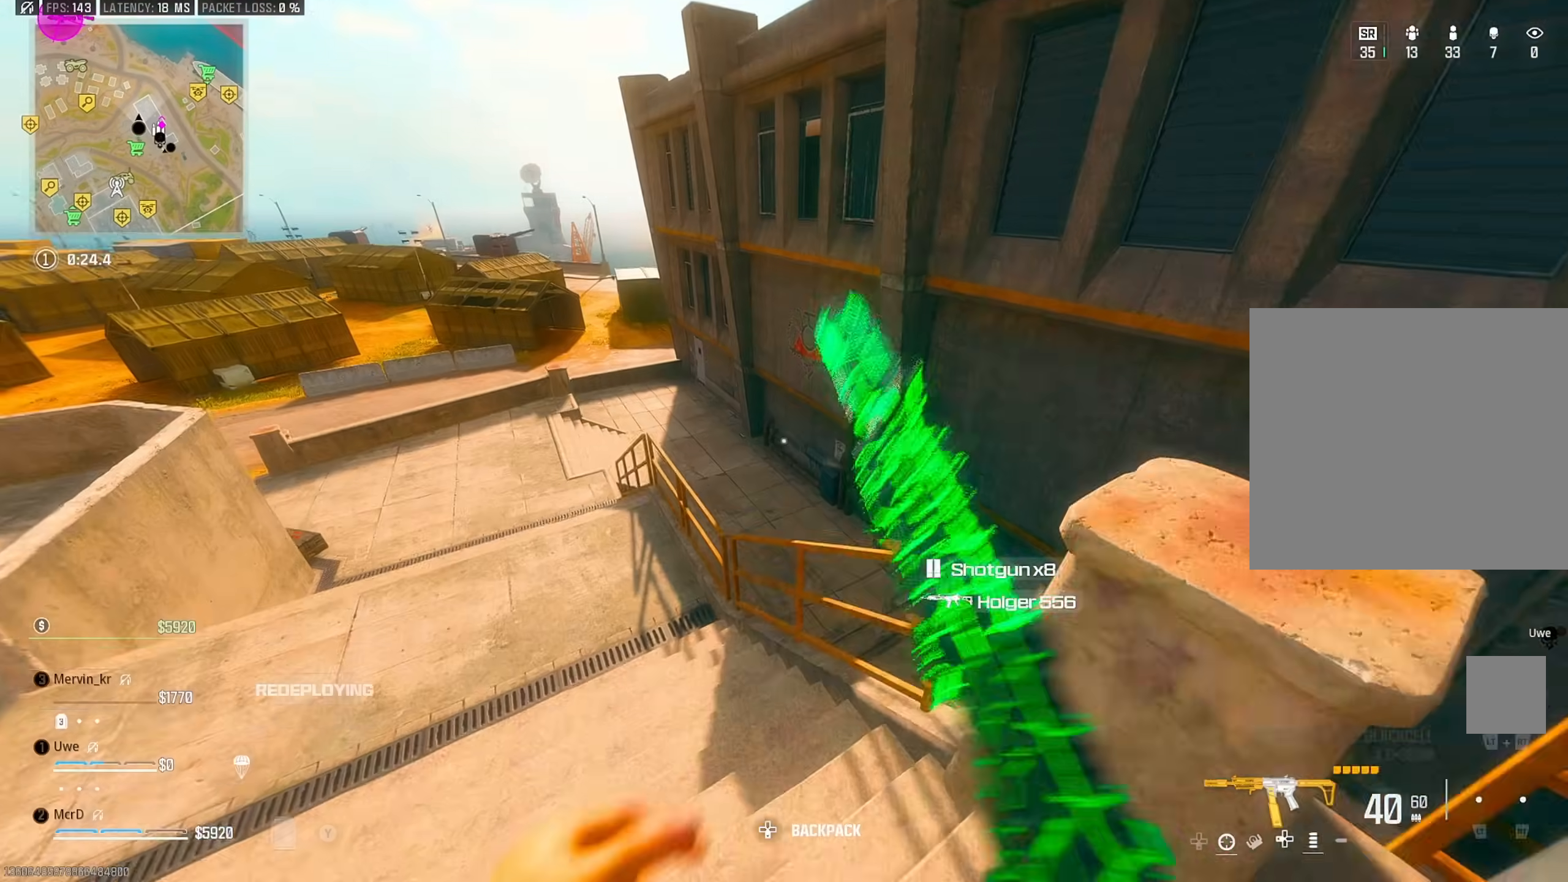
{"dt_ms": 500, "buttons": [], "left_stick": "up", "right_stick": "center", "events": [[17, "TRIANGLE", "up"], [117, "left_stick", "up"], [367, "TRIANGLE", "down"], [450, "TRIANGLE", "up"]]}
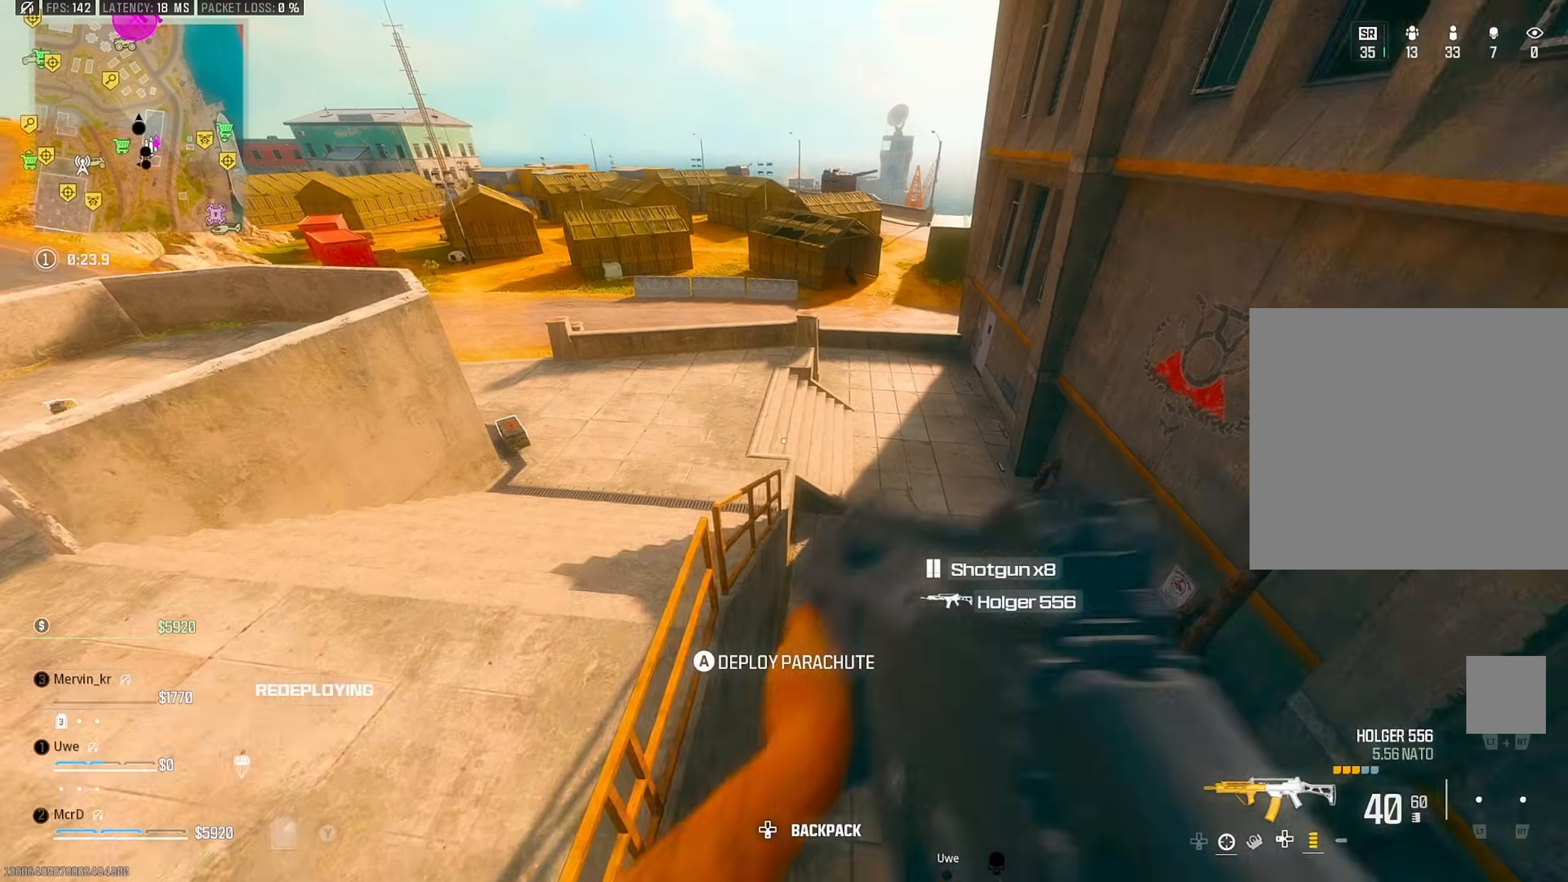
{"dt_ms": 500, "buttons": ["L3"], "left_stick": "up", "right_stick": "up-right", "events": [[467, "L3", "down"], [483, "right_stick", "up-right"]]}
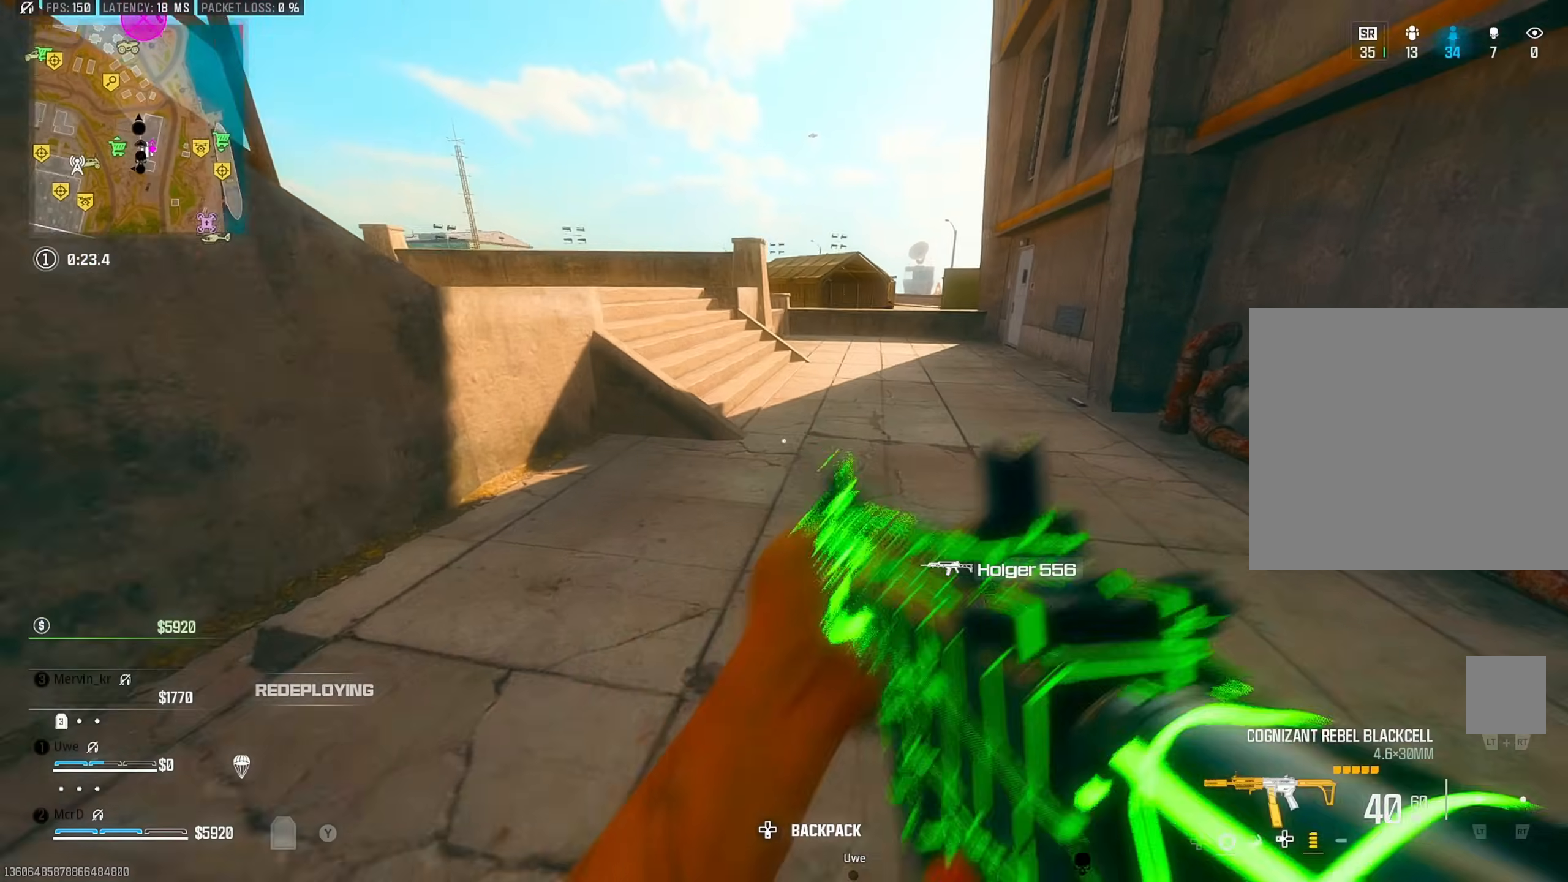
{"dt_ms": 500, "buttons": [], "left_stick": "up-right", "right_stick": "center", "events": [[50, "L3", "up"], [50, "right_stick", "center"], [117, "right_stick", "left"], [317, "CIRCLE", "down"], [367, "right_stick", "up-left"], [400, "CIRCLE", "up"], [450, "left_stick", "up-right"], [467, "right_stick", "center"]]}
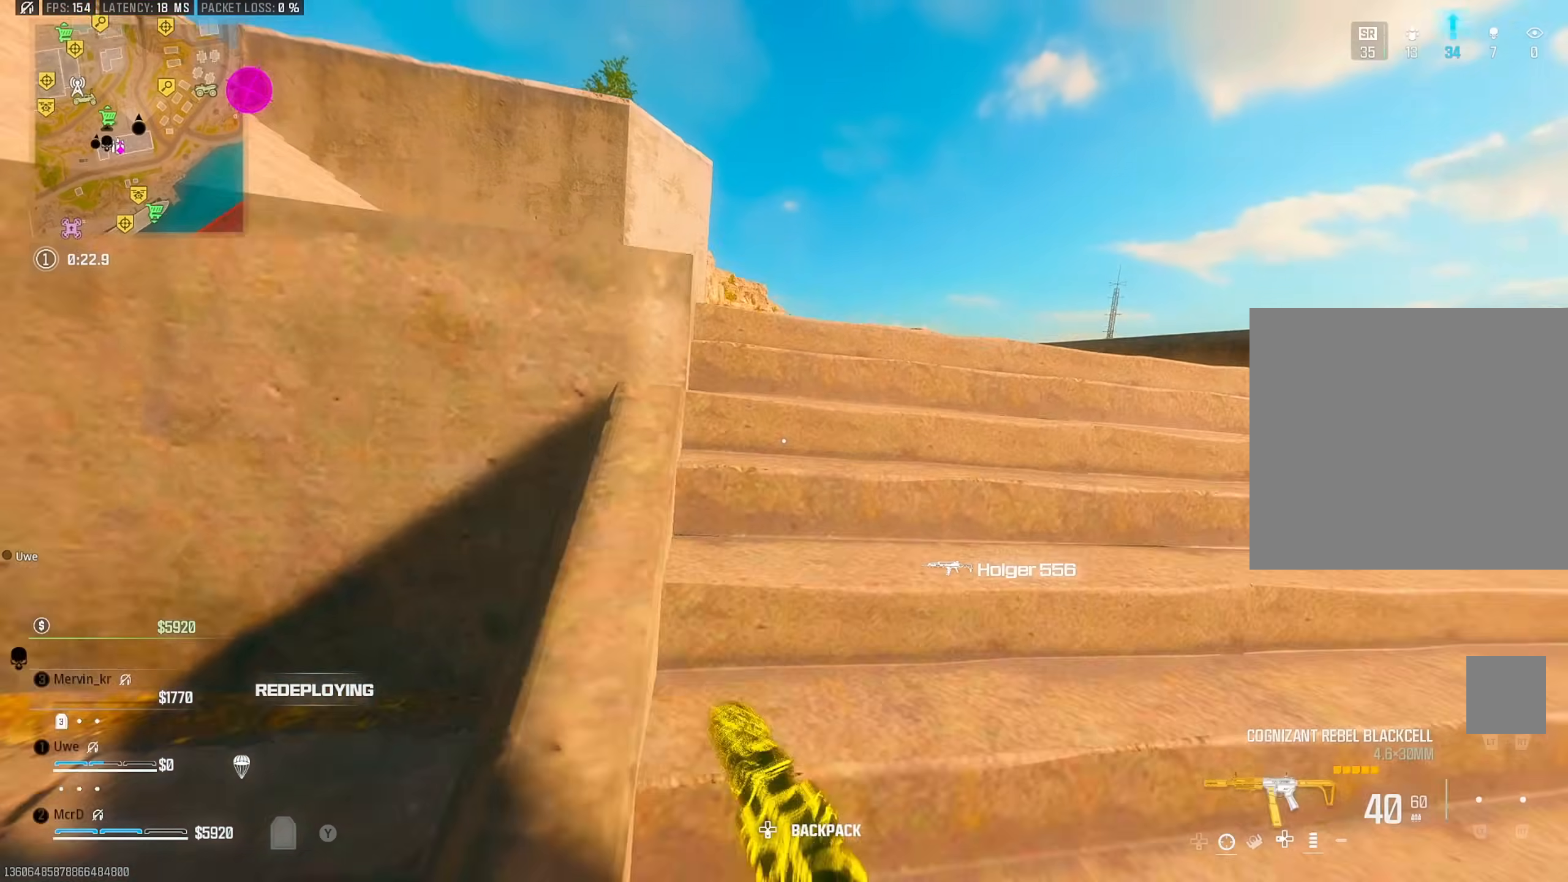
{"dt_ms": 500, "buttons": [], "left_stick": "up", "right_stick": "center", "events": [[67, "CROSS", "down"], [67, "left_stick", "up"], [150, "CROSS", "up"], [183, "L3", "down"], [267, "L3", "up"], [333, "L3", "down"], [417, "L3", "up"]]}
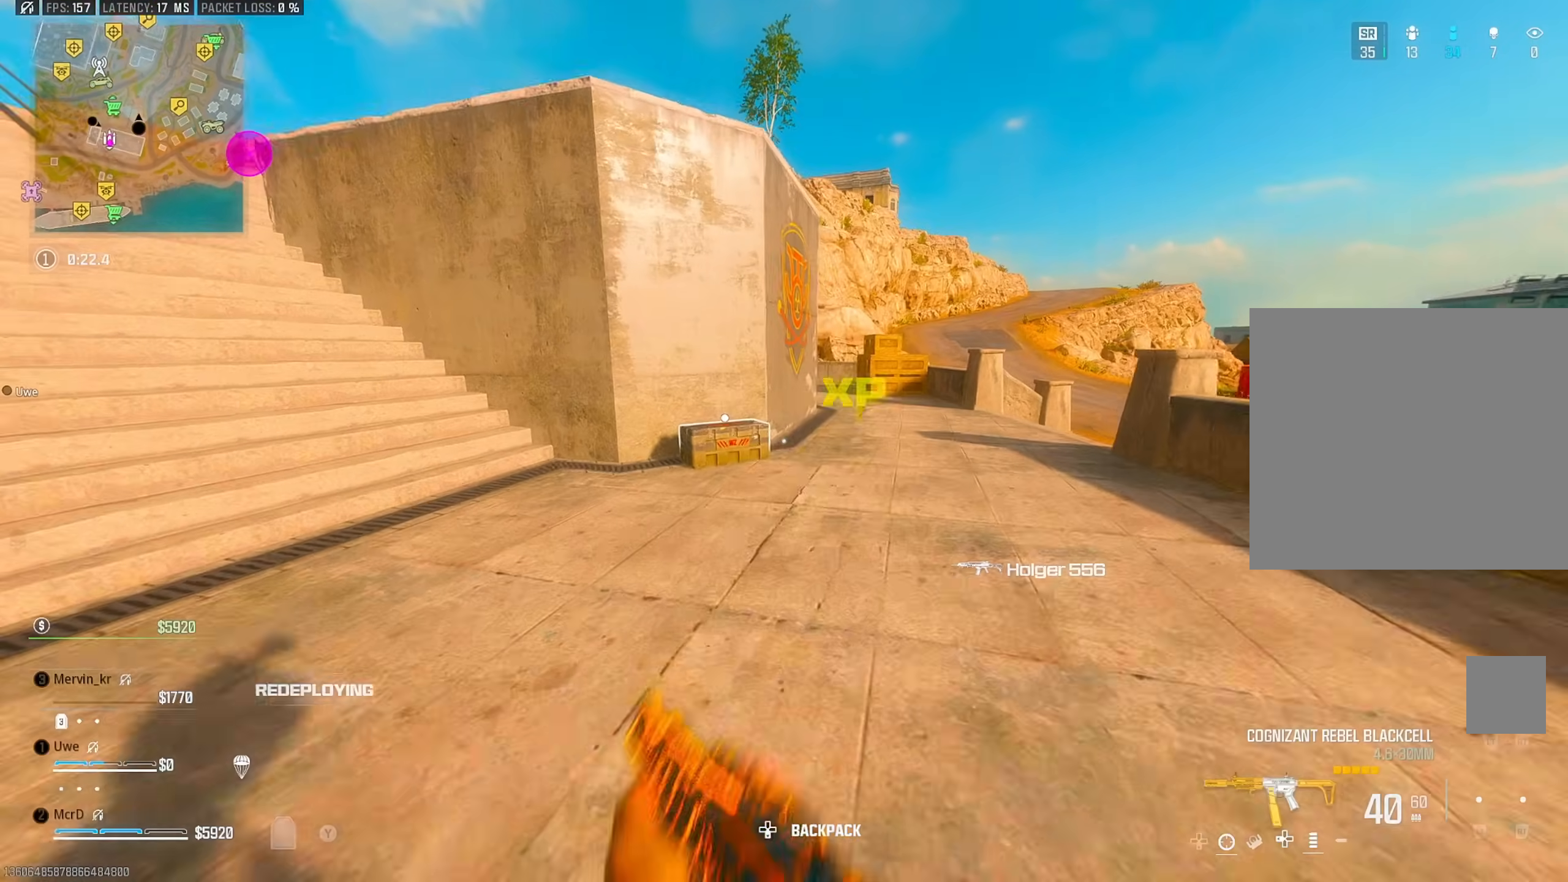
{"dt_ms": 500, "buttons": [], "left_stick": "up-right", "right_stick": "left", "events": [[350, "SQUARE", "down"], [417, "SQUARE", "up"], [433, "left_stick", "up-right"], [433, "right_stick", "down-left"], [483, "right_stick", "left"]]}
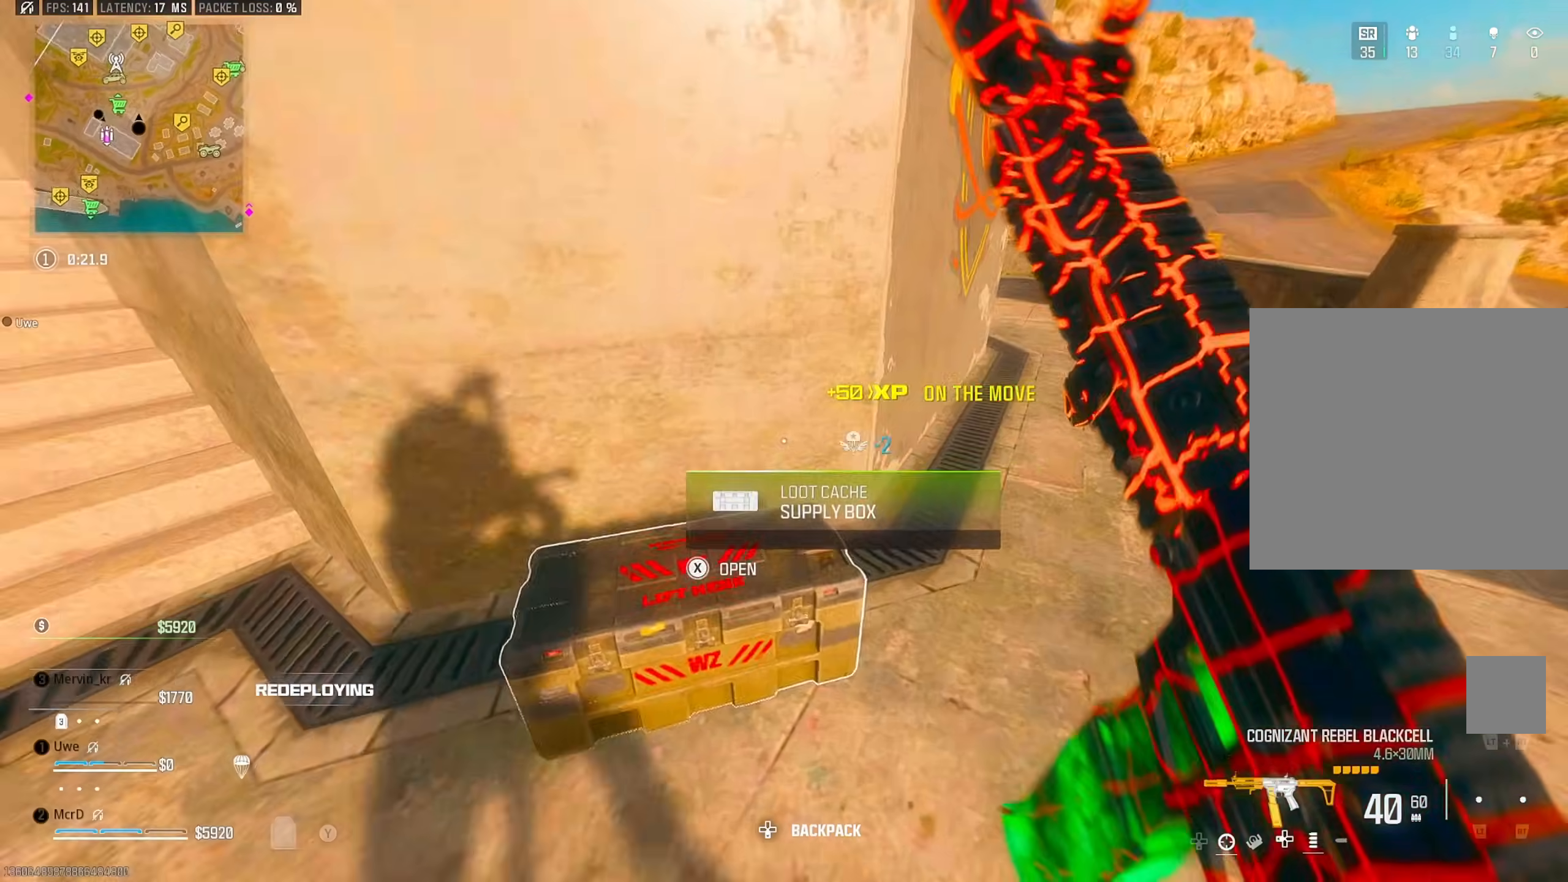
{"dt_ms": 500, "buttons": ["L3"], "left_stick": "up", "right_stick": "right", "events": [[17, "SQUARE", "down"], [17, "left_stick", "right"], [67, "SQUARE", "up"], [167, "left_stick", "down"], [217, "right_stick", "up-left"], [383, "right_stick", "center"], [400, "left_stick", "left"], [483, "left_stick", "up"], [483, "right_stick", "right"], [500, "L3", "down"]]}
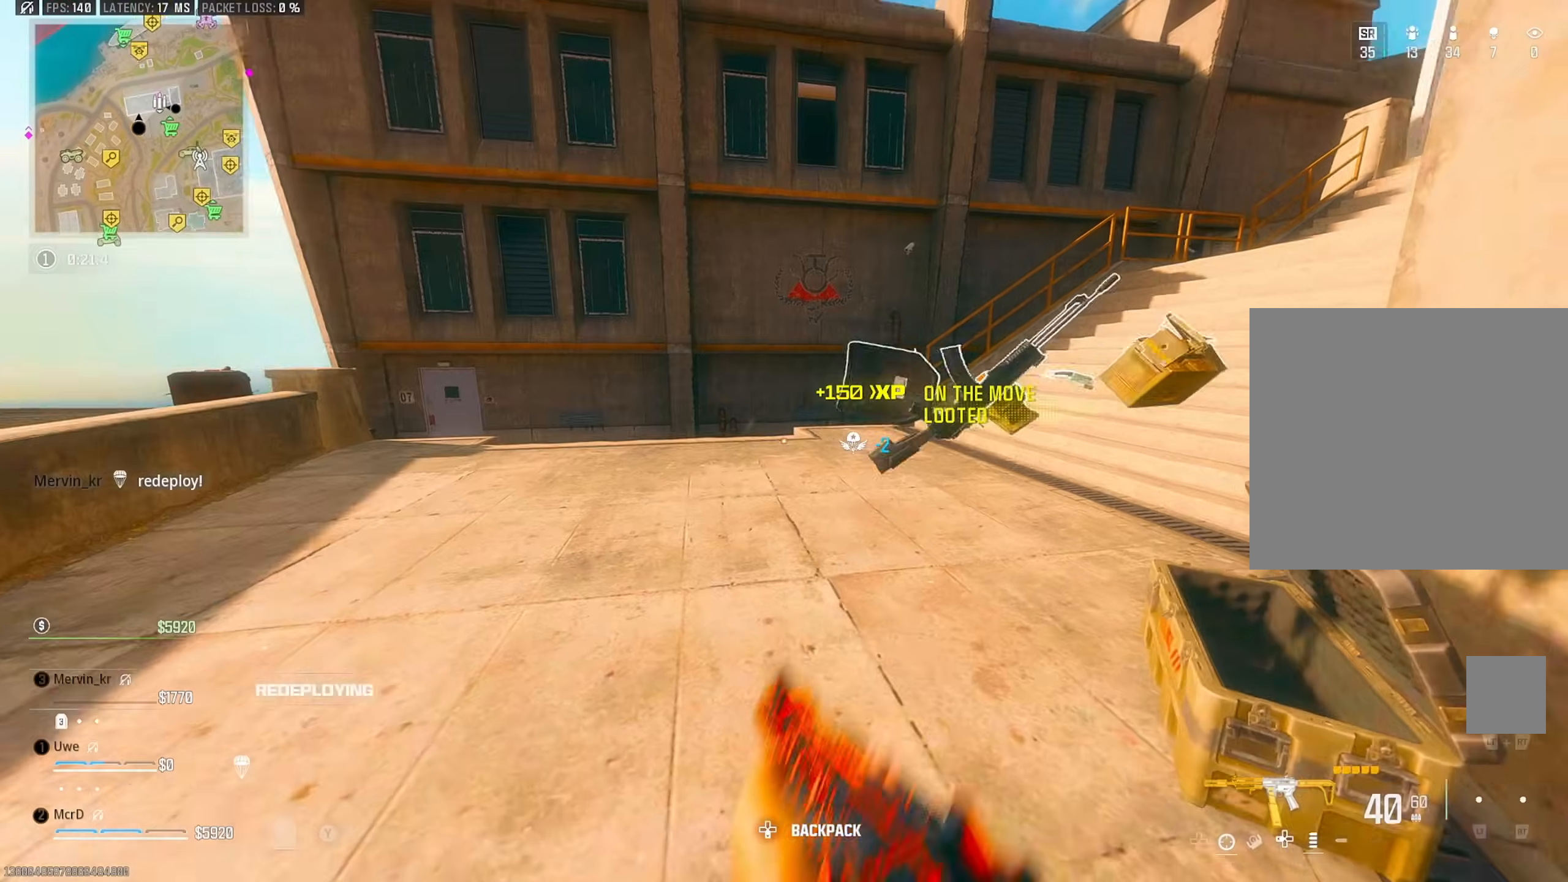
{"dt_ms": 500, "buttons": ["CROSS"], "left_stick": "down-right", "right_stick": "center", "events": [[83, "right_stick", "left"], [100, "L3", "up"], [183, "CIRCLE", "down"], [267, "CIRCLE", "up"], [317, "left_stick", "up-right"], [317, "right_stick", "center"], [467, "CROSS", "down"], [483, "left_stick", "down-right"]]}
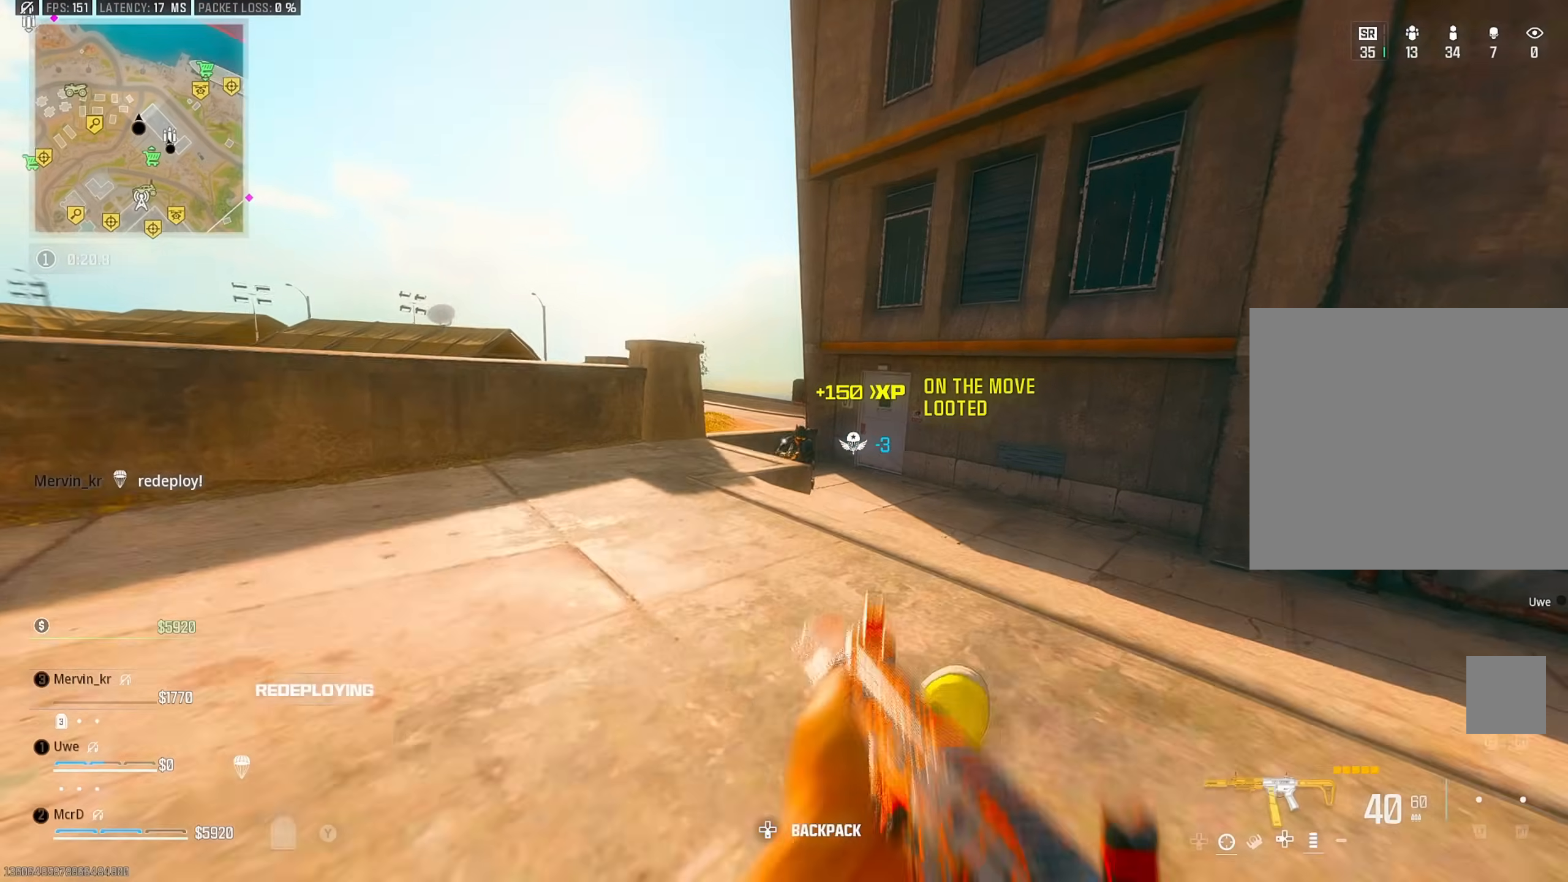
{"dt_ms": 1000, "buttons": ["R1"], "left_stick": "down", "right_stick": "up"}
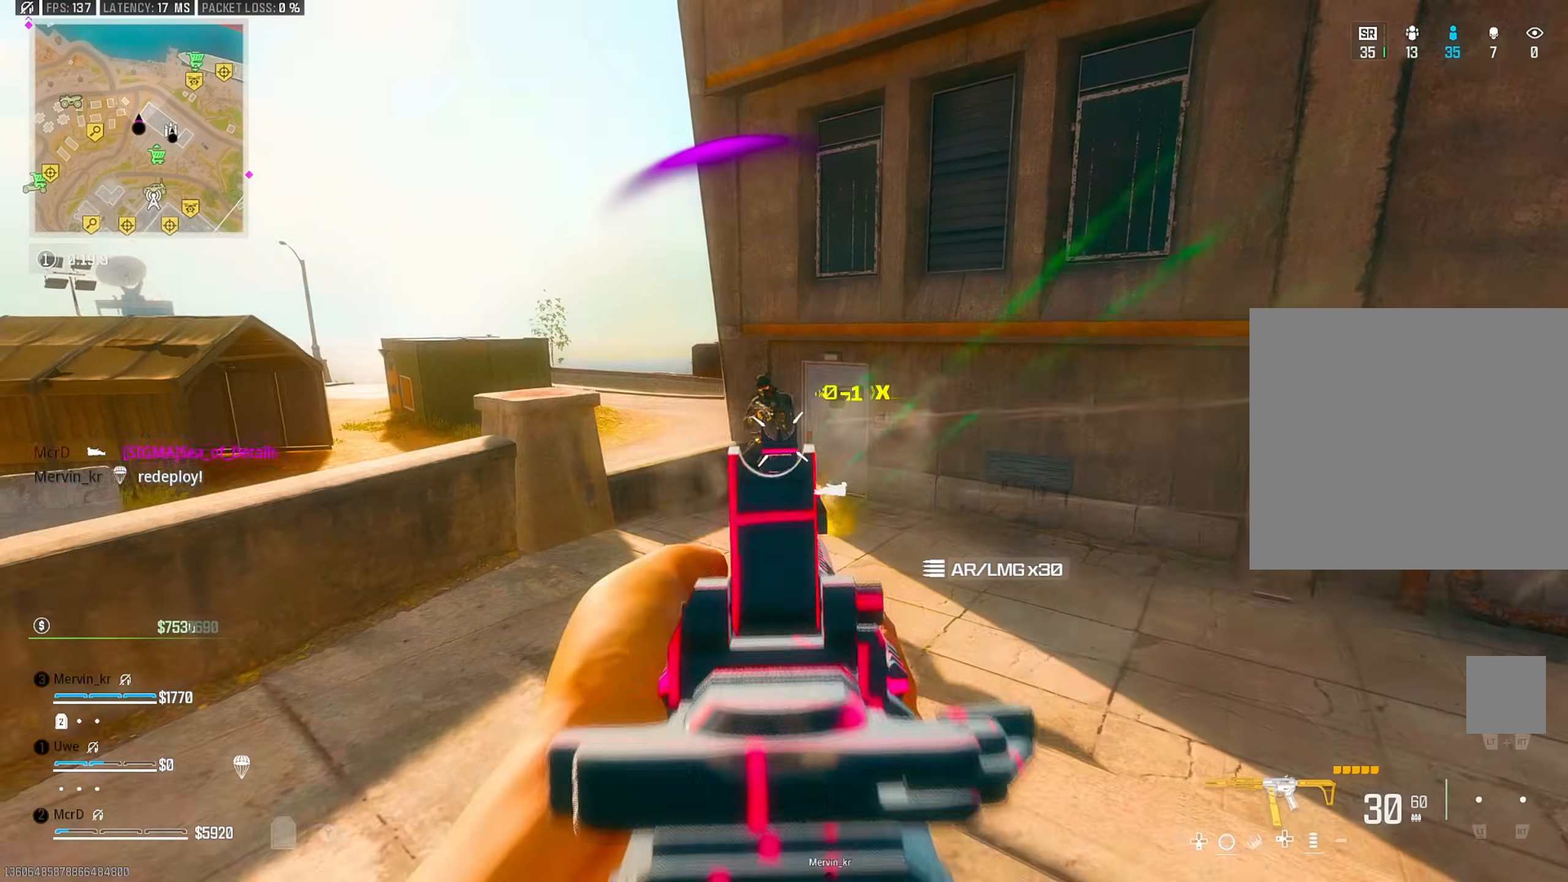
{"dt_ms": 500, "buttons": [], "left_stick": "up", "right_stick": "left", "events": [[50, "left_stick", "right"], [100, "R1", "up"], [100, "left_stick", "up"], [117, "right_stick", "right"], [300, "right_stick", "left"], [350, "CIRCLE", "down"], [433, "CIRCLE", "up"]]}
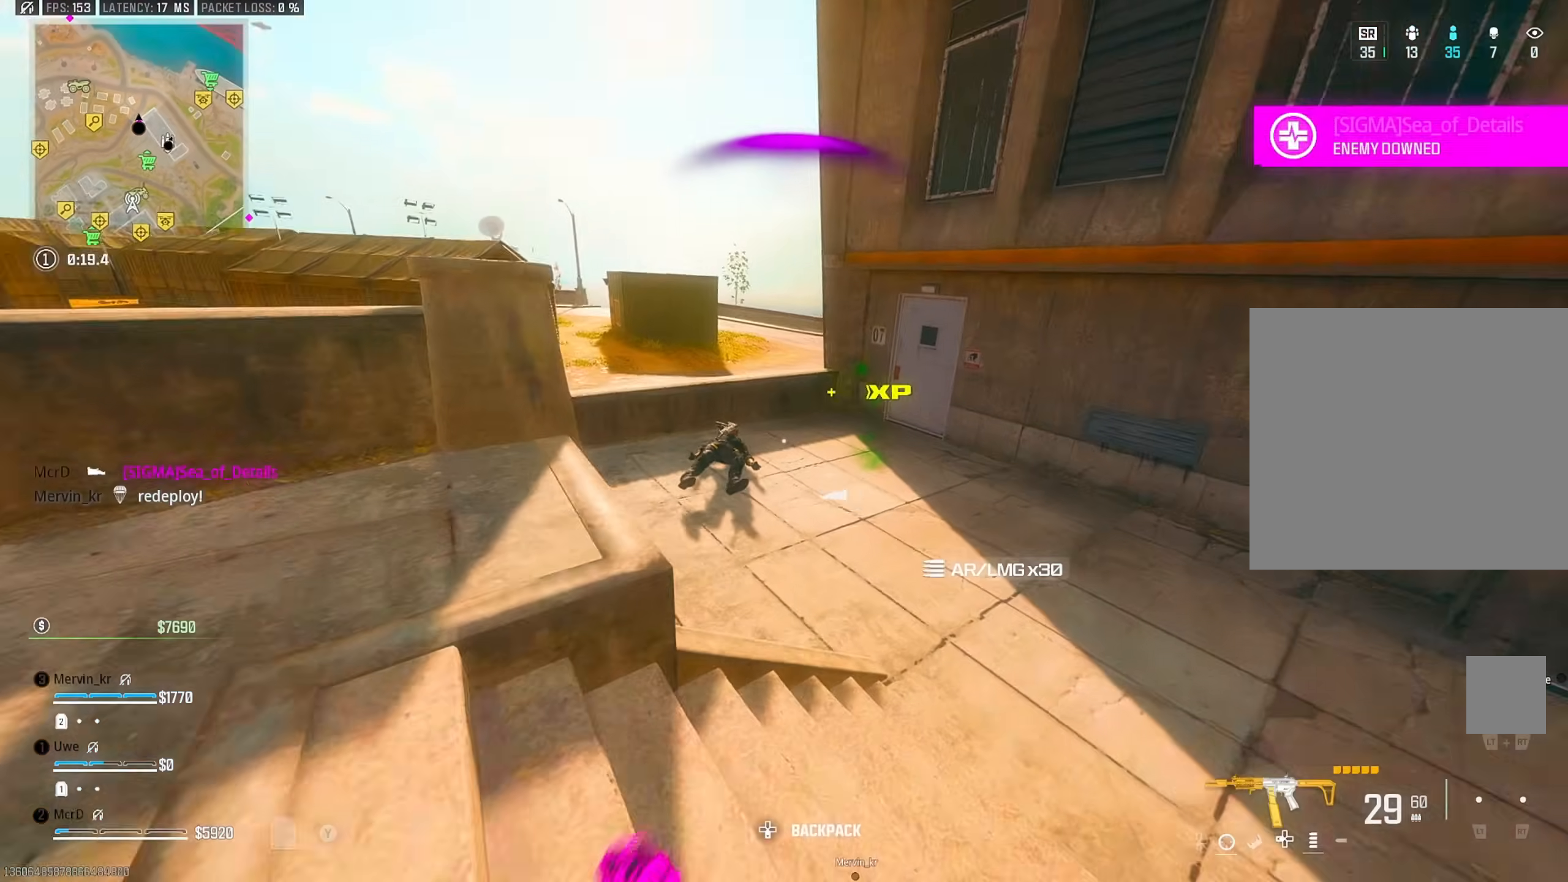
{"dt_ms": 500, "buttons": ["CROSS", "R1"], "left_stick": "up-right", "right_stick": "down-left", "events": [[83, "R1", "down"], [117, "left_stick", "right"], [383, "left_stick", "up-right"], [417, "CROSS", "down"], [433, "right_stick", "down-left"]]}
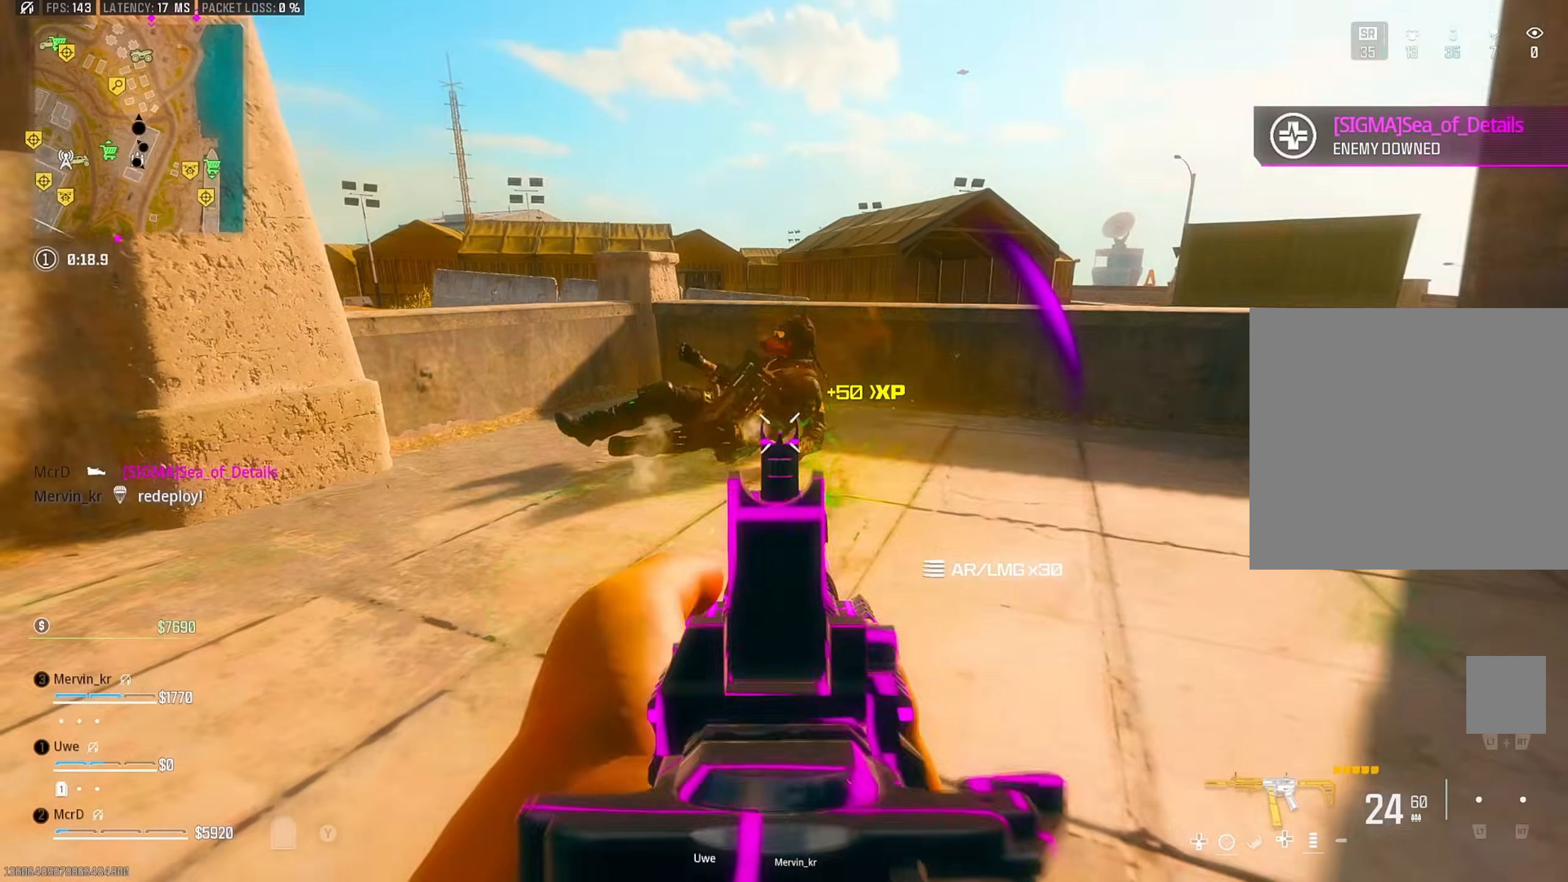
{"dt_ms": 500, "buttons": ["TRIANGLE"], "left_stick": "up", "right_stick": "left", "events": [[33, "CROSS", "up"], [117, "right_stick", "left"], [233, "left_stick", "up"], [267, "R1", "up"], [300, "TRIANGLE", "down"], [333, "right_stick", "center"], [383, "right_stick", "left"]]}
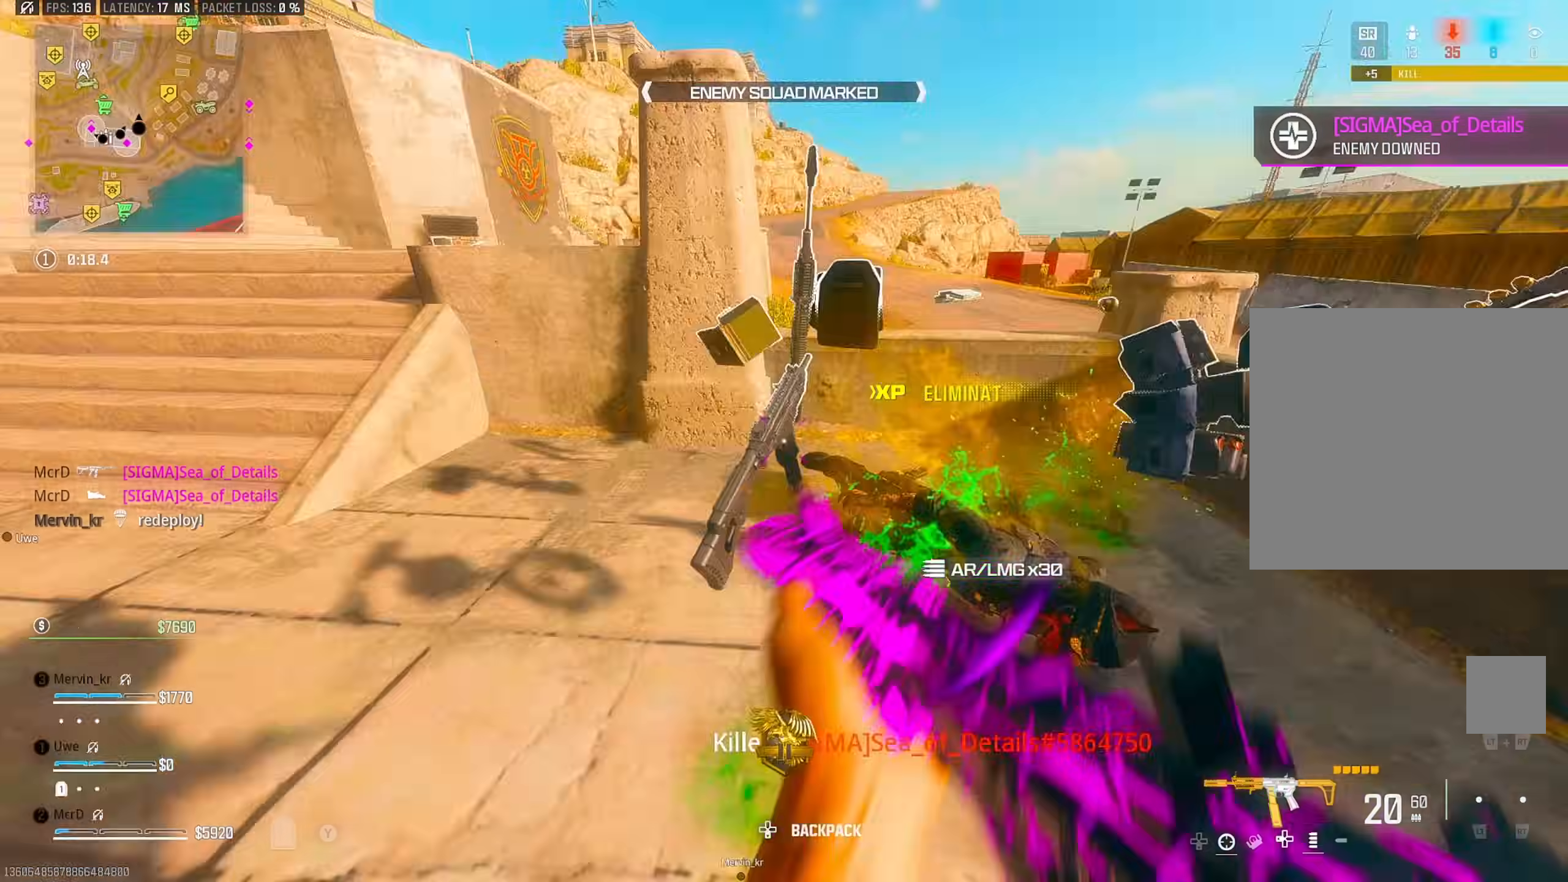
{"dt_ms": 500, "buttons": [], "left_stick": "up-left", "right_stick": "left", "events": [[150, "left_stick", "up-left"], [267, "TRIANGLE", "up"], [317, "right_stick", "center"], [383, "right_stick", "left"]]}
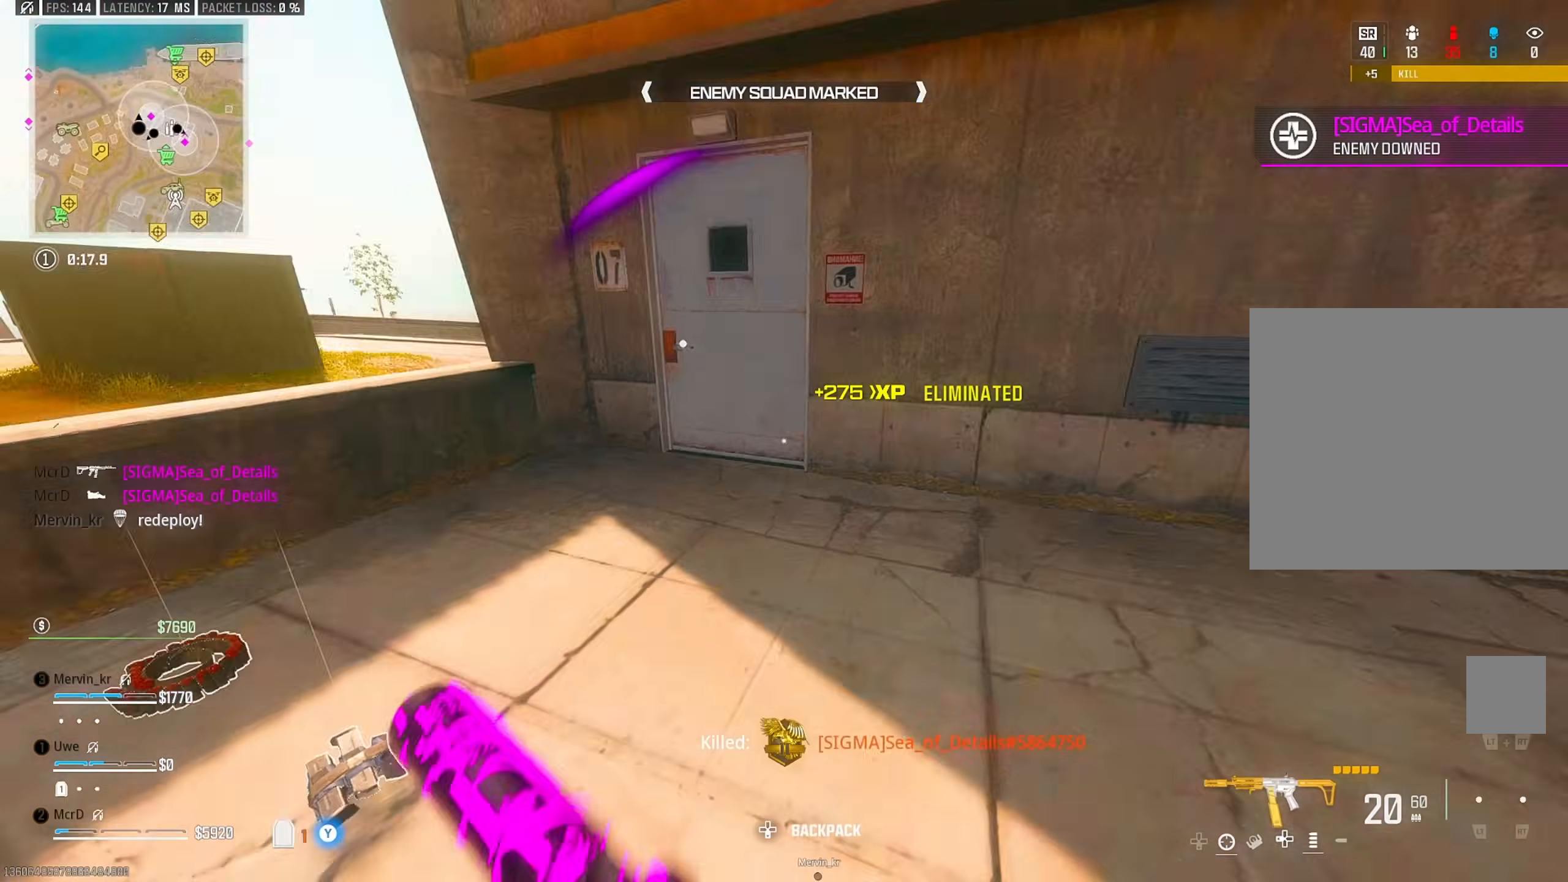
{"dt_ms": 500, "buttons": ["CROSS"], "left_stick": "up", "right_stick": "right", "events": [[100, "right_stick", "center"], [117, "CIRCLE", "down"], [133, "left_stick", "up"], [150, "right_stick", "up-right"], [200, "right_stick", "right"], [217, "CIRCLE", "up"], [450, "CROSS", "down"]]}
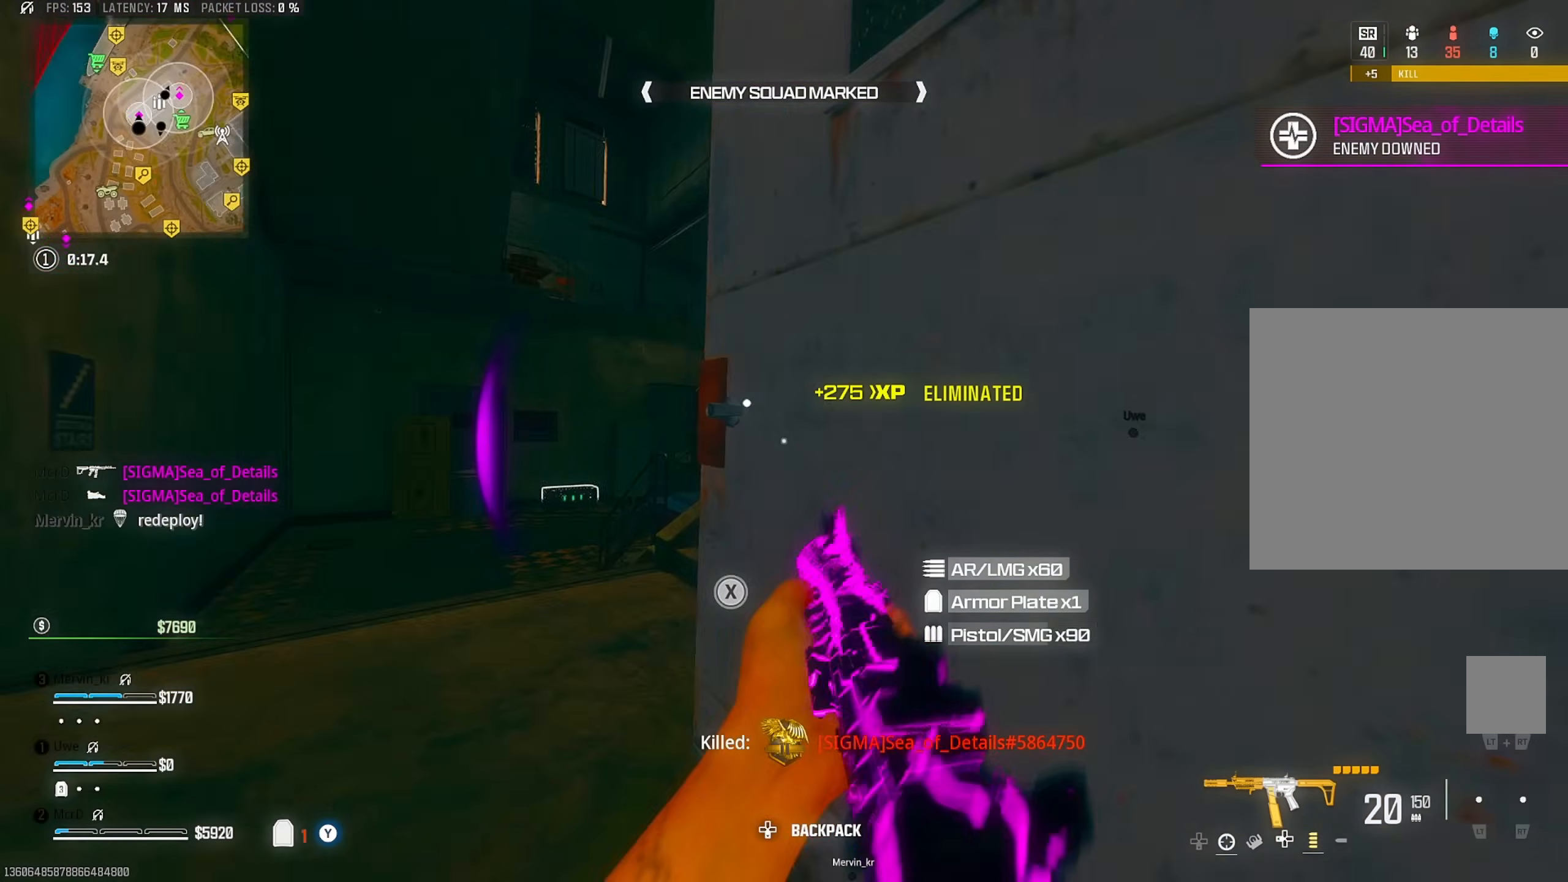
{"dt_ms": 500, "buttons": [], "left_stick": "up", "right_stick": "left", "events": [[17, "CROSS", "up"], [17, "TRIANGLE", "down"], [50, "TRIANGLE", "up"], [50, "left_stick", "right"], [117, "SQUARE", "down"], [117, "right_stick", "center"], [167, "right_stick", "right"], [200, "SQUARE", "up"], [300, "right_stick", "center"], [350, "left_stick", "up"], [350, "right_stick", "left"], [400, "right_stick", "center"], [450, "right_stick", "left"]]}
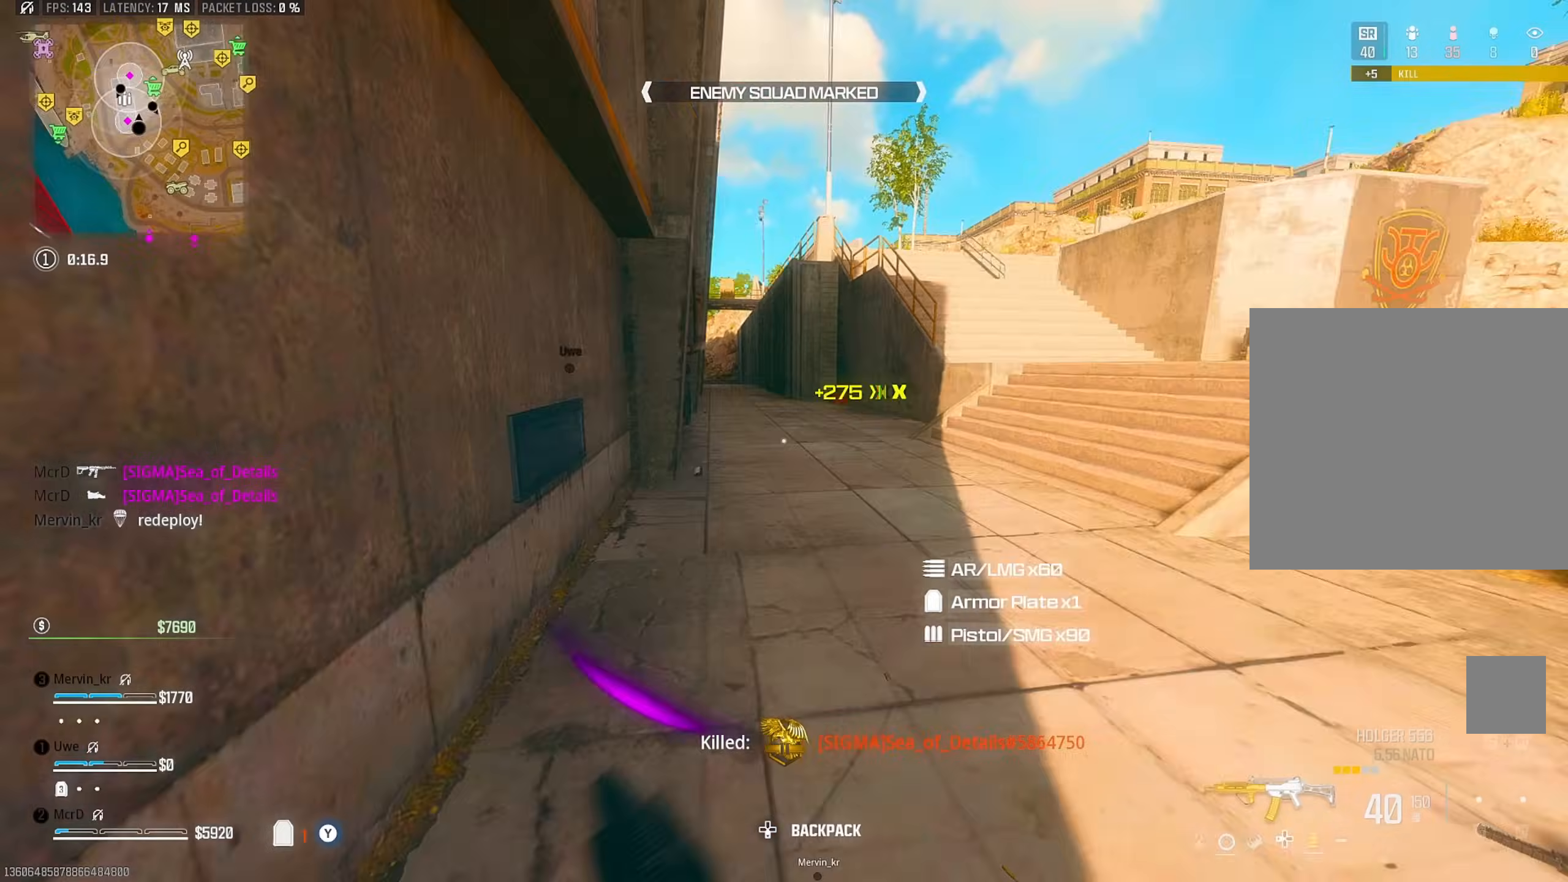
{"dt_ms": 500, "buttons": ["TRIANGLE"], "left_stick": "right", "right_stick": "center", "events": [[50, "right_stick", "center"], [67, "CIRCLE", "down"], [150, "CIRCLE", "up"], [167, "right_stick", "right"], [267, "left_stick", "down"], [300, "CROSS", "down"], [367, "CROSS", "up"], [400, "left_stick", "right"], [433, "right_stick", "center"], [483, "TRIANGLE", "down"]]}
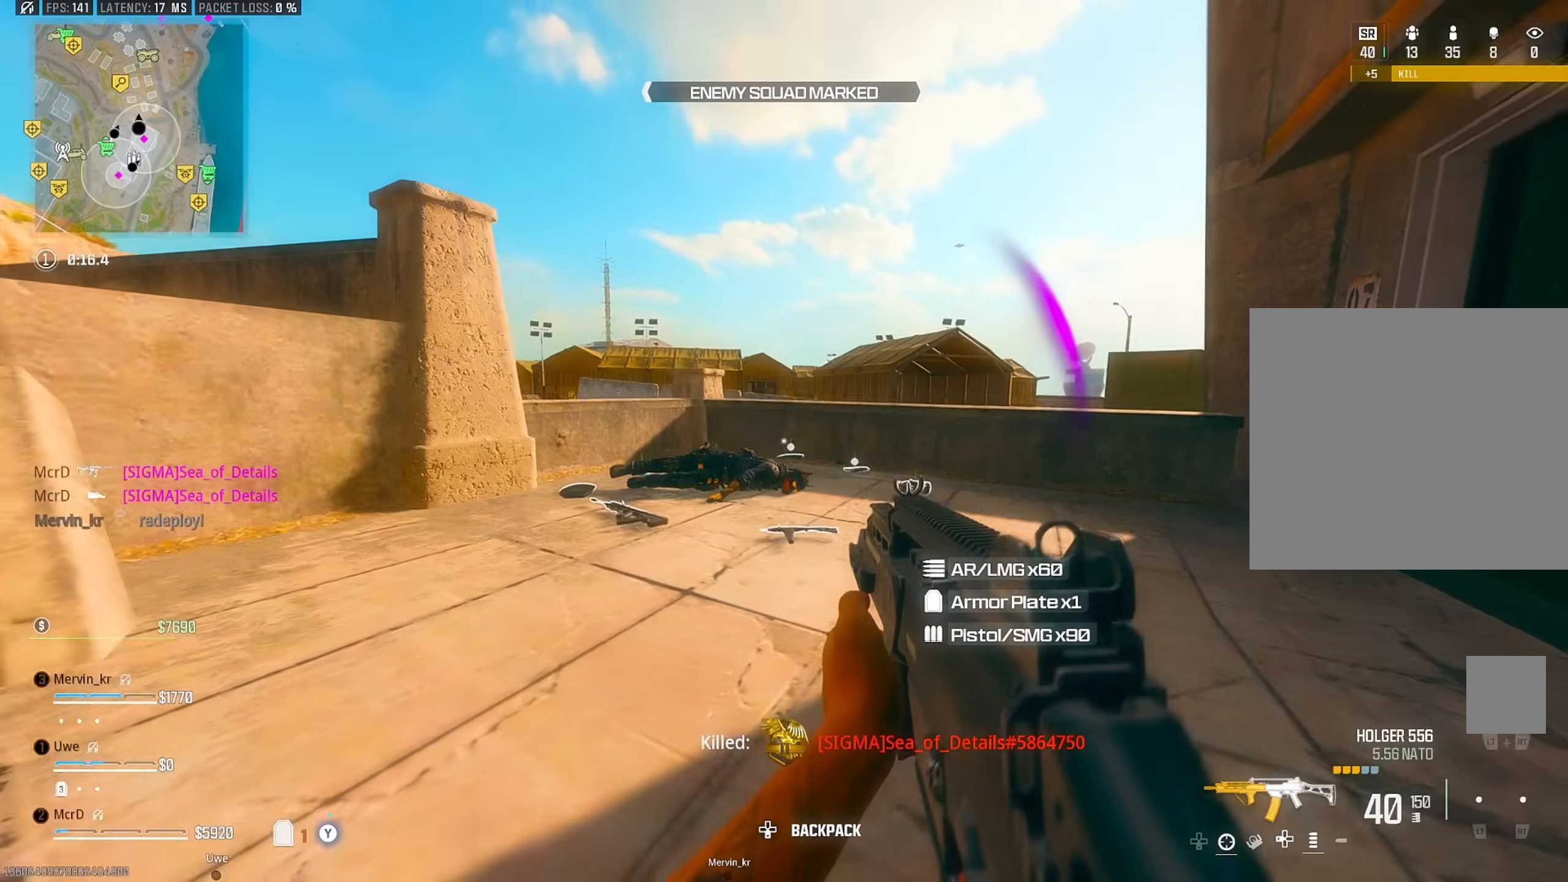
{"dt_ms": 500, "buttons": [], "left_stick": "up", "right_stick": "center", "events": [[50, "left_stick", "up"], [133, "left_stick", "up-right"], [150, "right_stick", "right"], [283, "right_stick", "center"], [400, "left_stick", "up"], [450, "TRIANGLE", "up"]]}
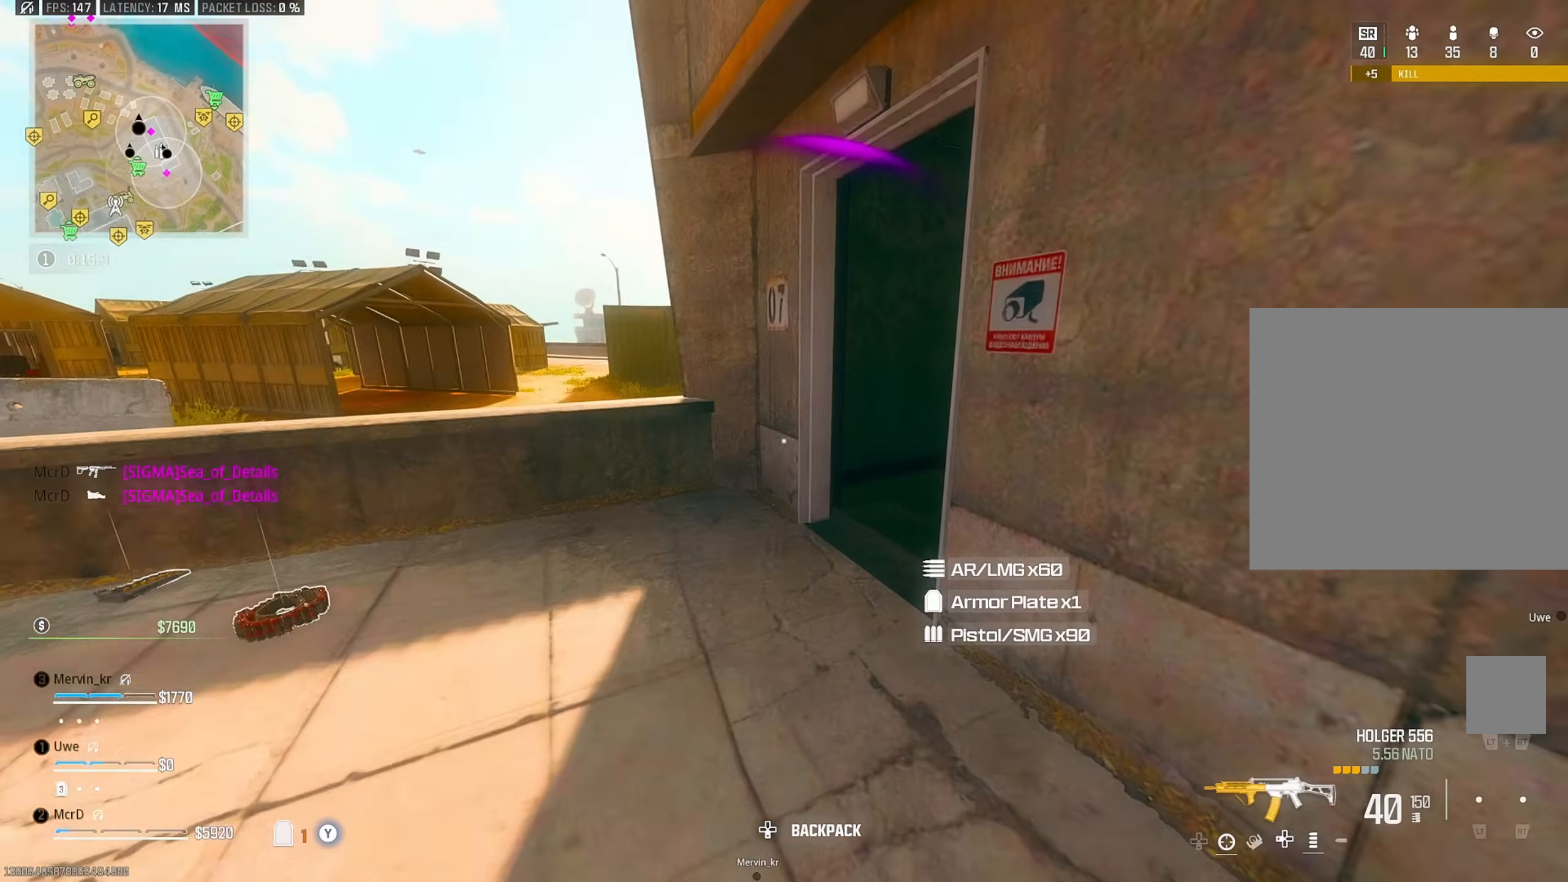
{"dt_ms": 500, "buttons": [], "left_stick": "down-right", "right_stick": "center", "events": [[200, "right_stick", "right"], [217, "left_stick", "up-left"], [417, "SQUARE", "down"], [417, "left_stick", "down"], [417, "right_stick", "center"], [450, "SQUARE", "up"], [467, "left_stick", "down-right"]]}
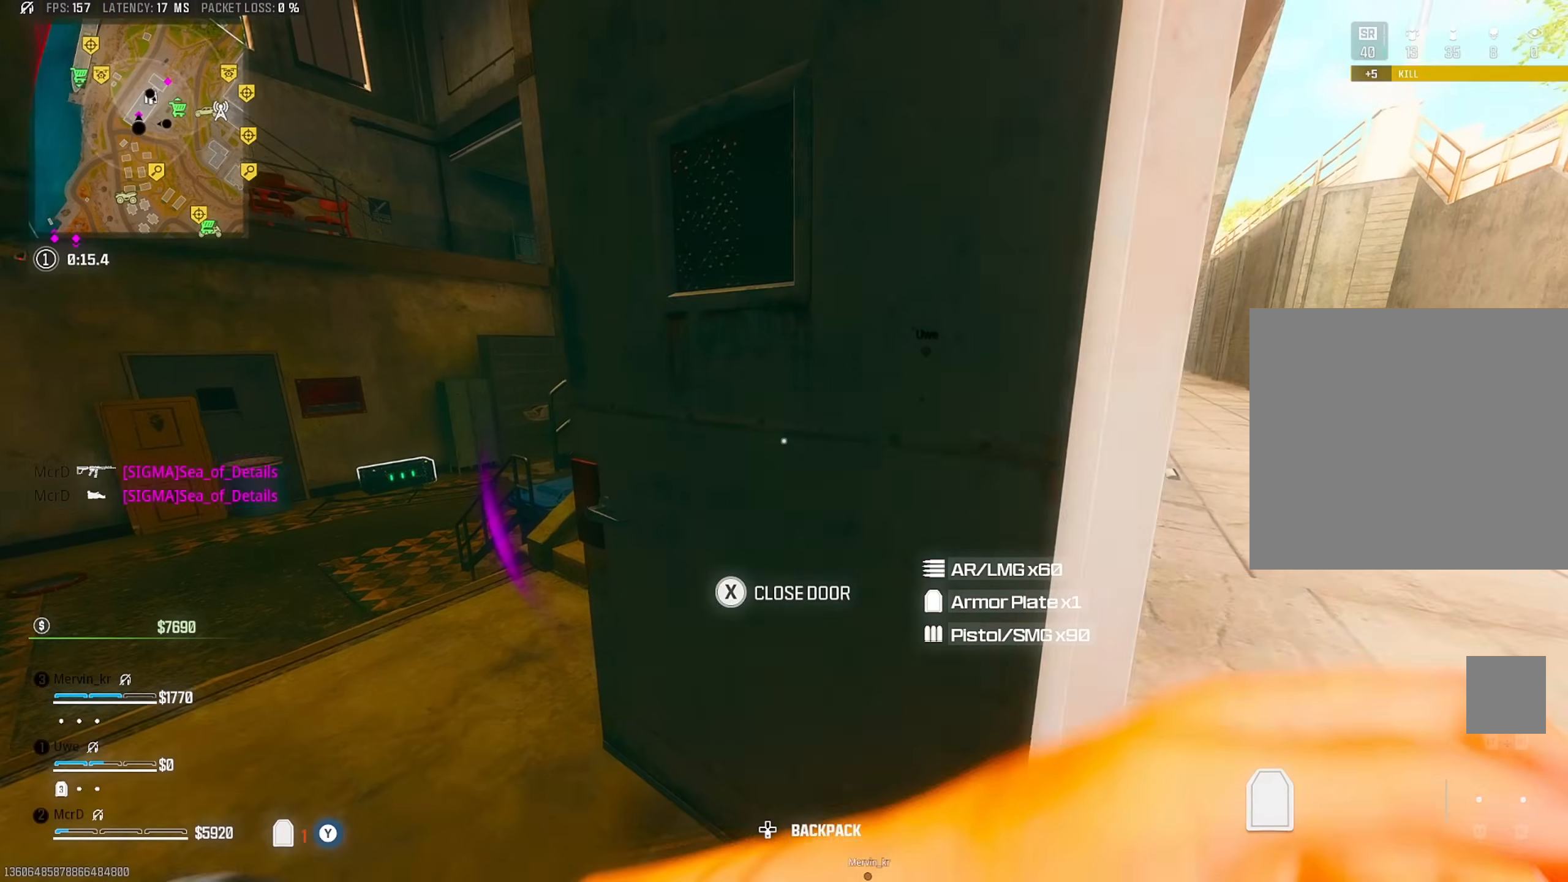
{"dt_ms": 500, "buttons": ["CIRCLE"], "left_stick": "left", "right_stick": "right", "events": [[33, "SQUARE", "down"], [50, "left_stick", "right"], [117, "SQUARE", "up"], [117, "right_stick", "right"], [133, "left_stick", "up-right"], [267, "right_stick", "left"], [333, "left_stick", "up-left"], [350, "right_stick", "center"], [383, "left_stick", "left"], [500, "CIRCLE", "down"], [500, "right_stick", "right"]]}
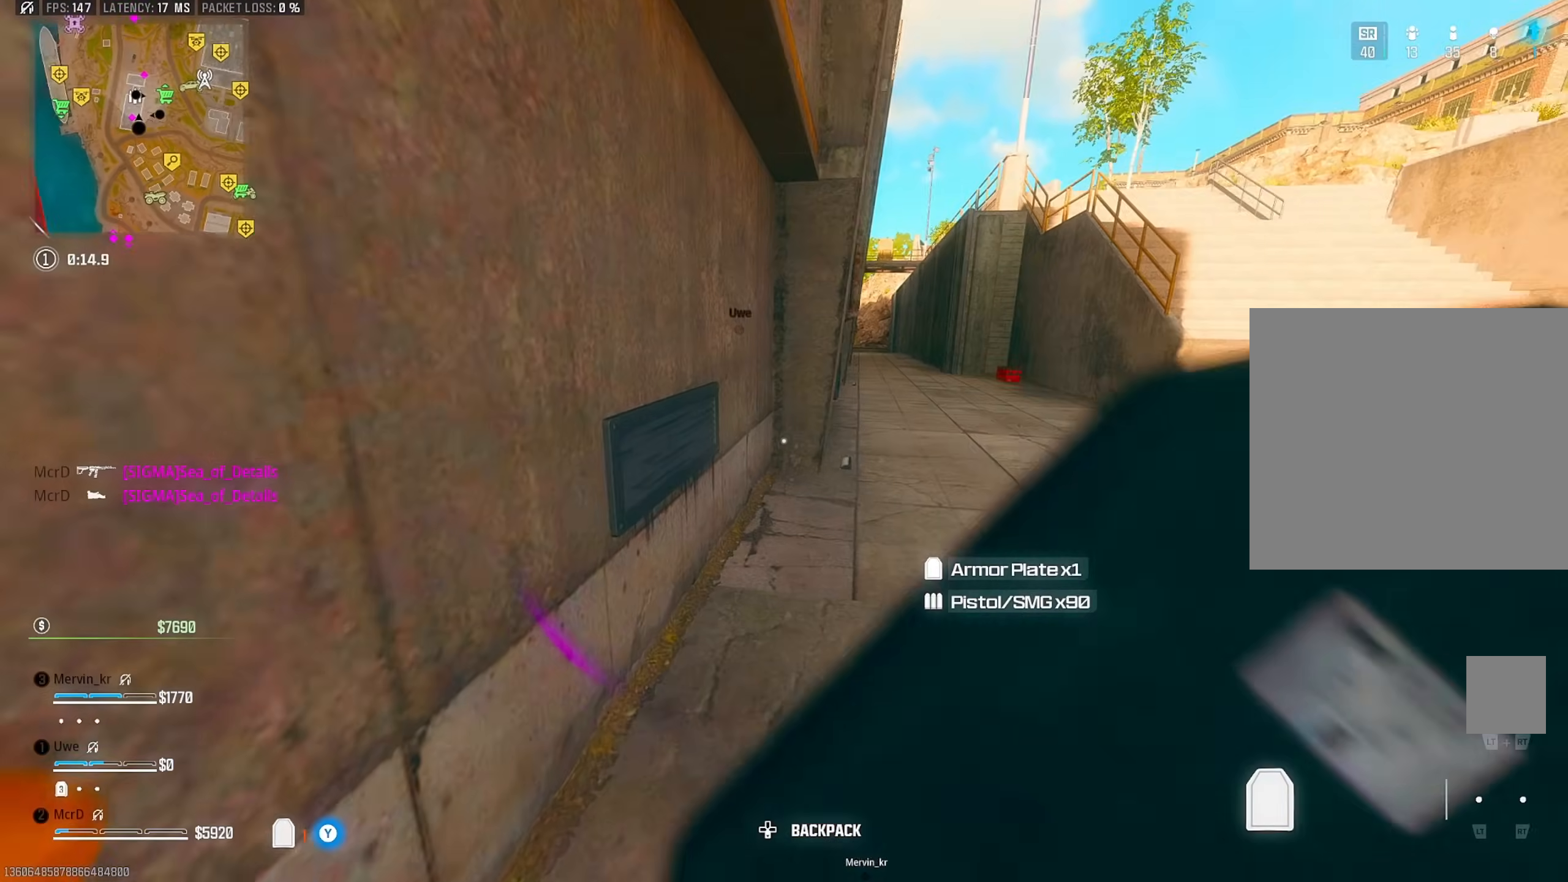
{"dt_ms": 500, "buttons": [], "left_stick": "down", "right_stick": "center", "events": [[33, "left_stick", "down-left"], [117, "CIRCLE", "up"], [200, "left_stick", "down-right"], [217, "CROSS", "down"], [283, "CROSS", "up"], [317, "right_stick", "center"], [367, "left_stick", "down"], [400, "CIRCLE", "down"], [483, "CIRCLE", "up"]]}
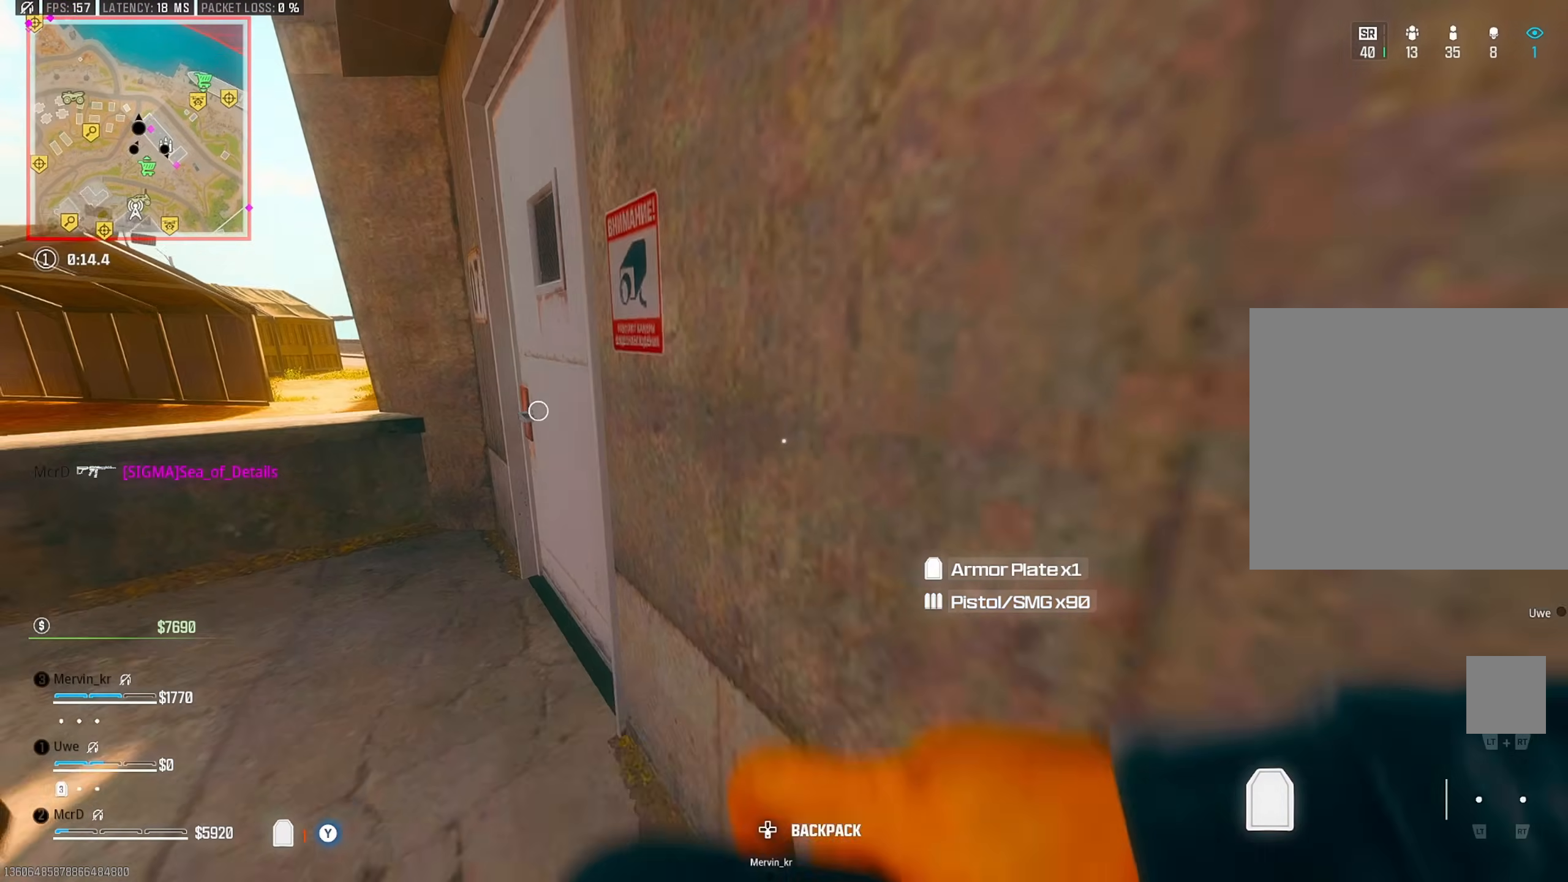
{"dt_ms": 500, "buttons": [], "left_stick": "up", "right_stick": "center", "events": [[17, "left_stick", "right"], [33, "right_stick", "left"], [67, "left_stick", "up-right"], [100, "CROSS", "down"], [167, "CROSS", "up"], [217, "left_stick", "center"], [267, "right_stick", "center"], [300, "left_stick", "up"], [317, "right_stick", "left"], [400, "right_stick", "center"]]}
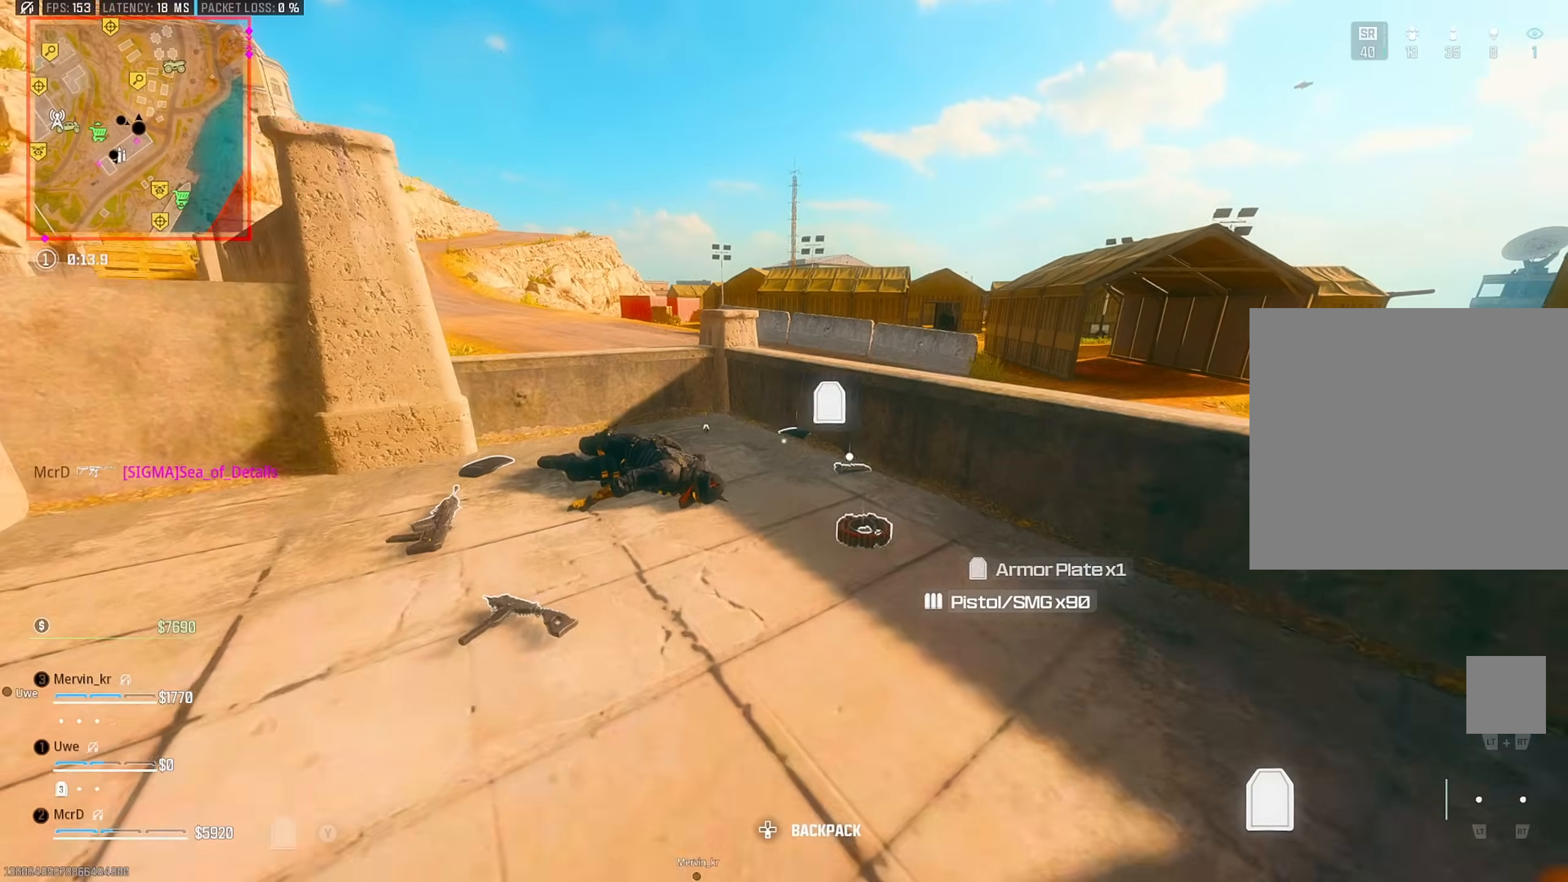
{"dt_ms": 500, "buttons": [], "left_stick": "up", "right_stick": "left", "events": [[417, "right_stick", "down-left"], [467, "right_stick", "left"]]}
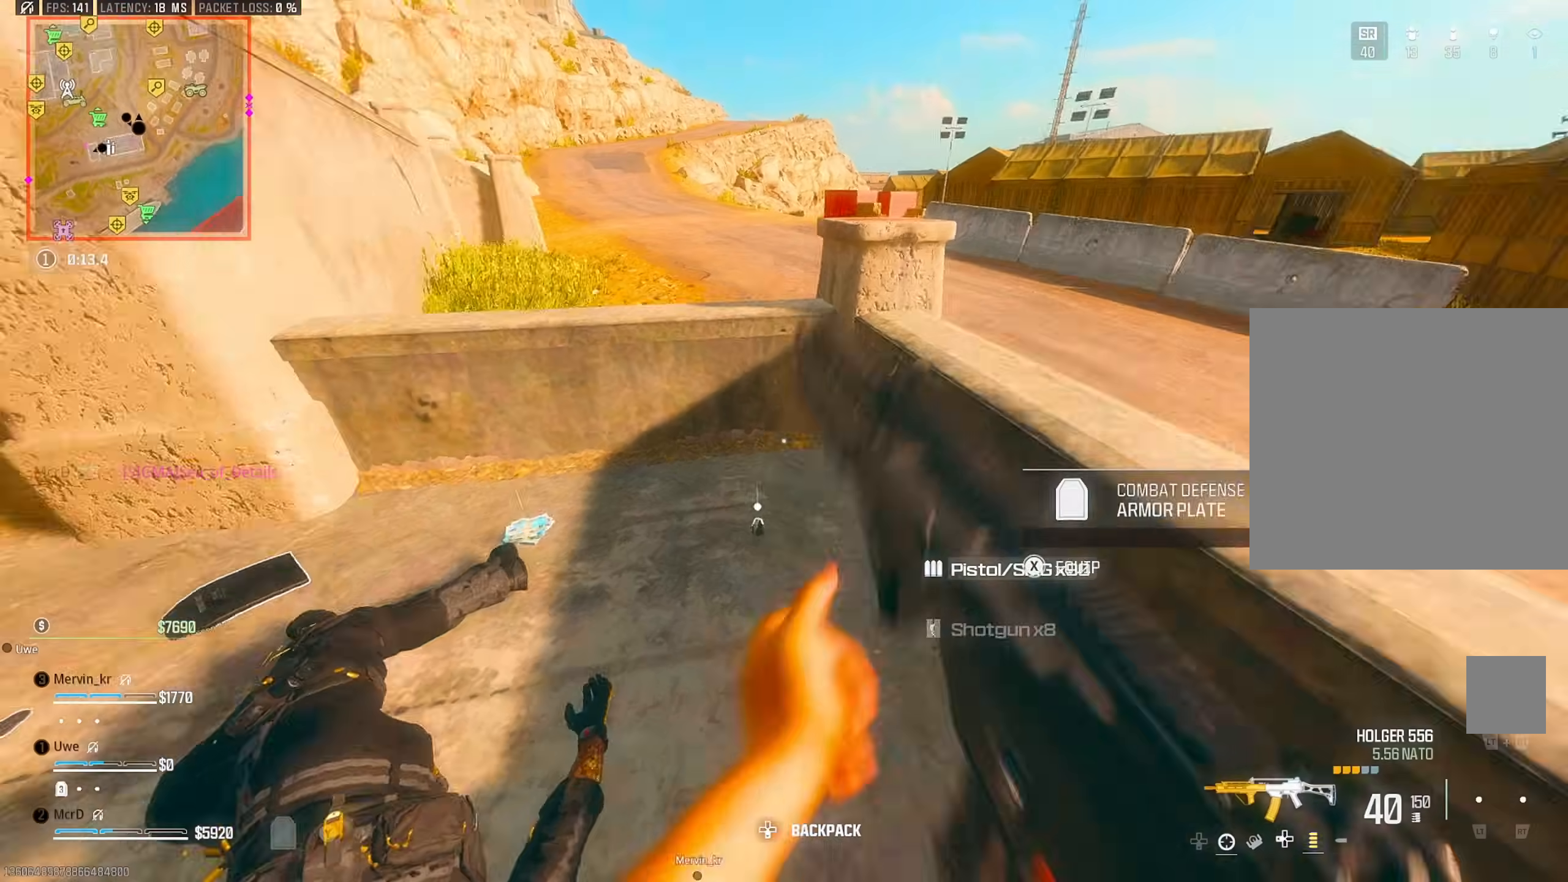
{"dt_ms": 500, "buttons": ["TRIANGLE"], "left_stick": "up", "right_stick": "center", "events": [[67, "TRIANGLE", "down"], [67, "left_stick", "up-left"], [150, "right_stick", "center"], [300, "right_stick", "left"], [433, "left_stick", "up"], [467, "right_stick", "center"]]}
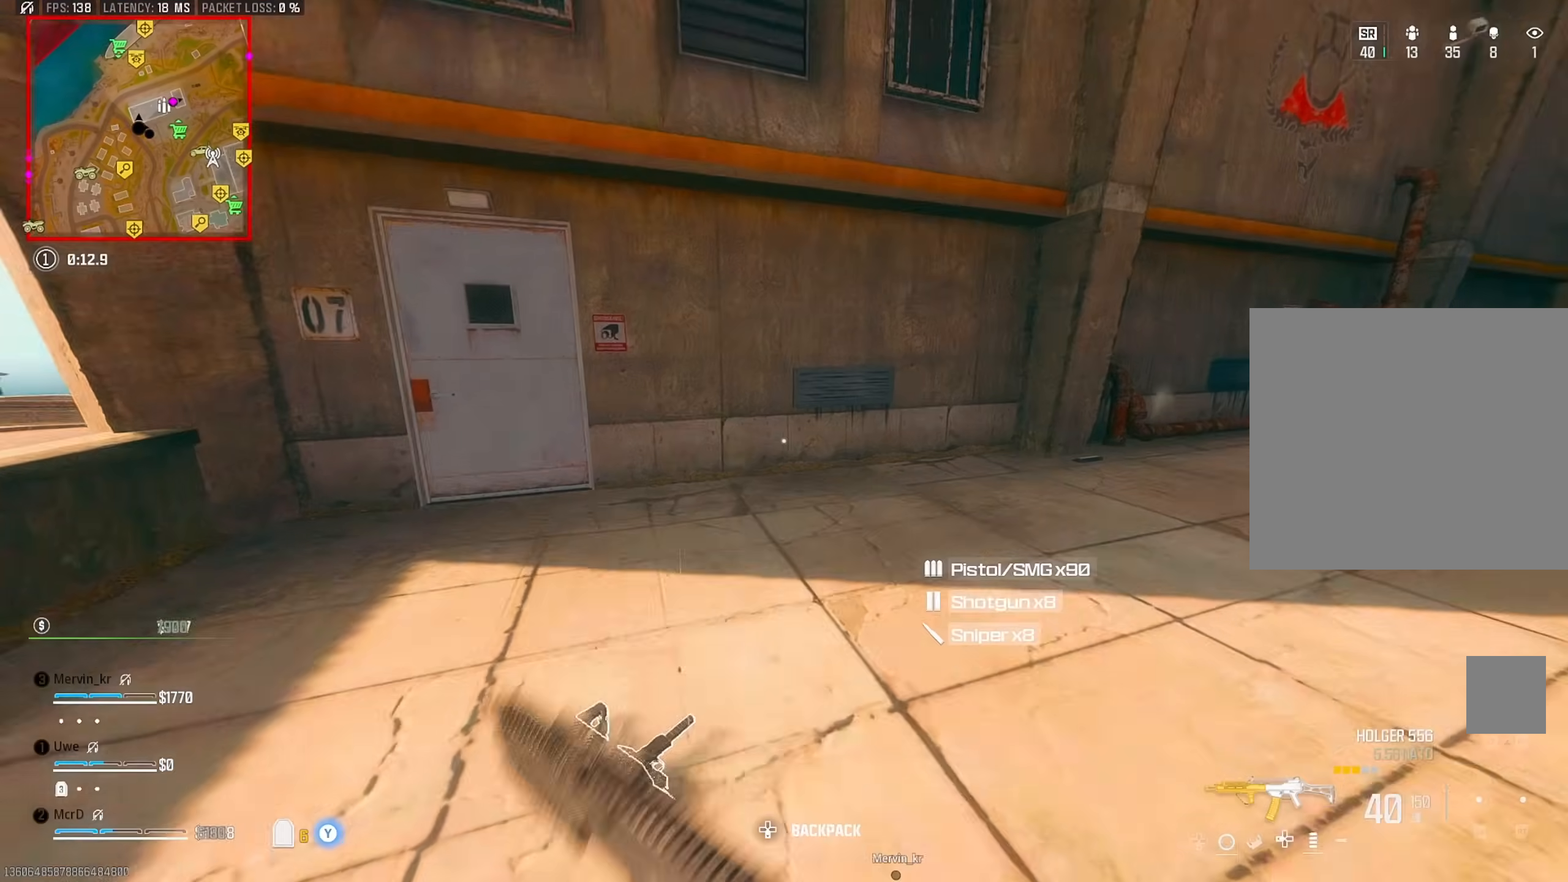
{"dt_ms": 500, "buttons": [], "left_stick": "up-right", "right_stick": "center", "events": [[67, "right_stick", "left"], [117, "TRIANGLE", "up"], [217, "right_stick", "center"], [417, "left_stick", "up-right"]]}